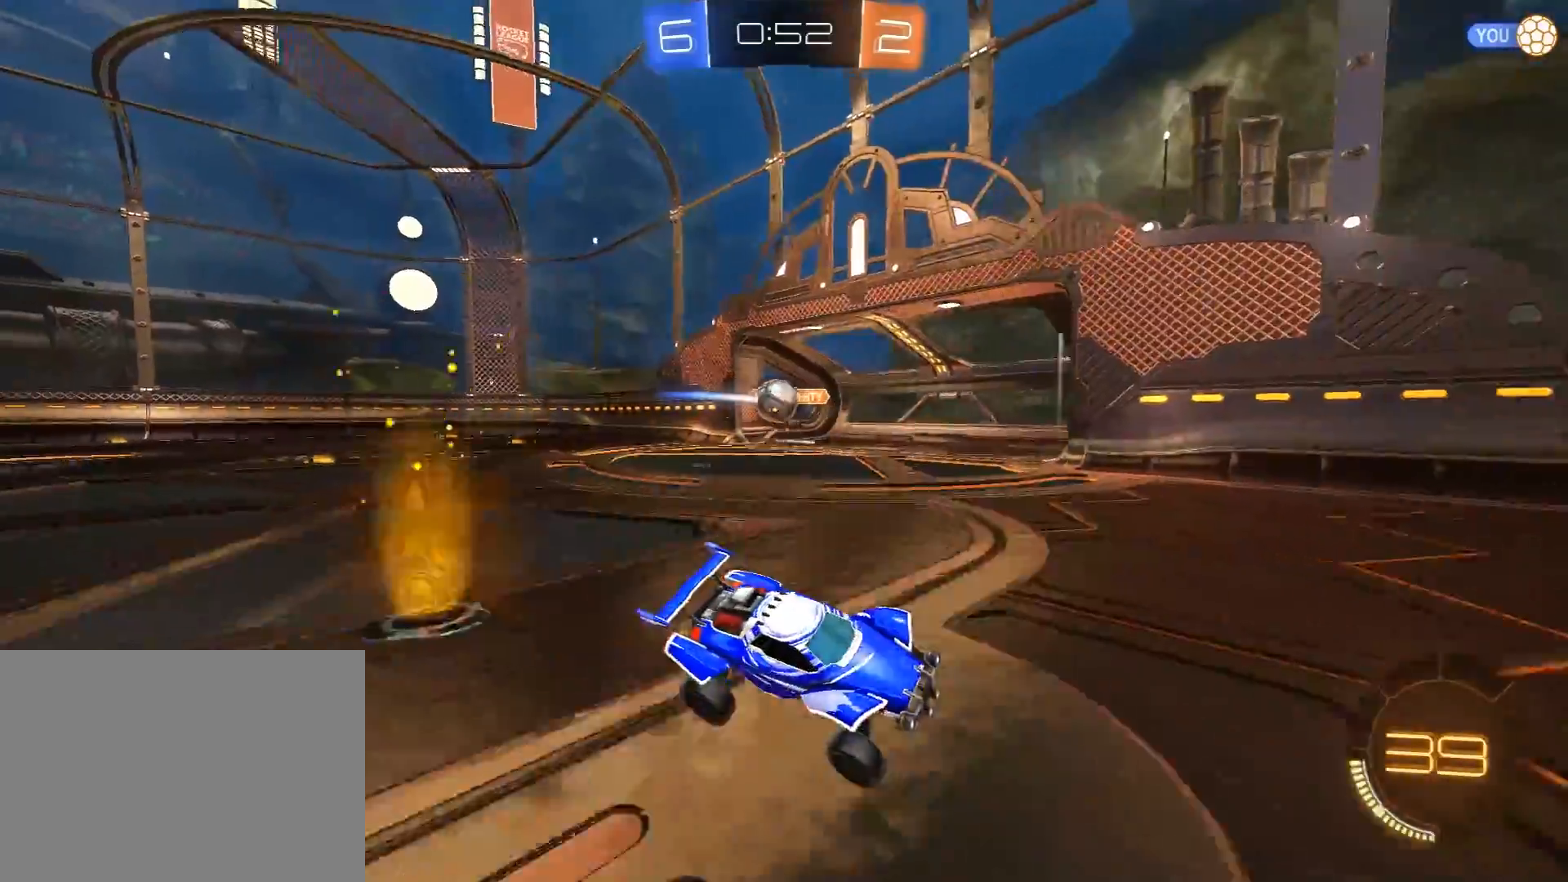
Gameplay with a controller (Xbox layout); each line is a JSON object with the inputs held at the frame after it. "events" lists button and stick changes between this image and that frame as [ms after this image, input, new state], when the widget could be followed in between. Not read: SELECT.
{"buttons": ["R2"], "left_stick": "right", "right_stick": "center", "events": [[17, "left_stick", "right"], [67, "R1", "down"], [300, "left_stick", "center"], [317, "R1", "up"], [433, "left_stick", "right"]]}
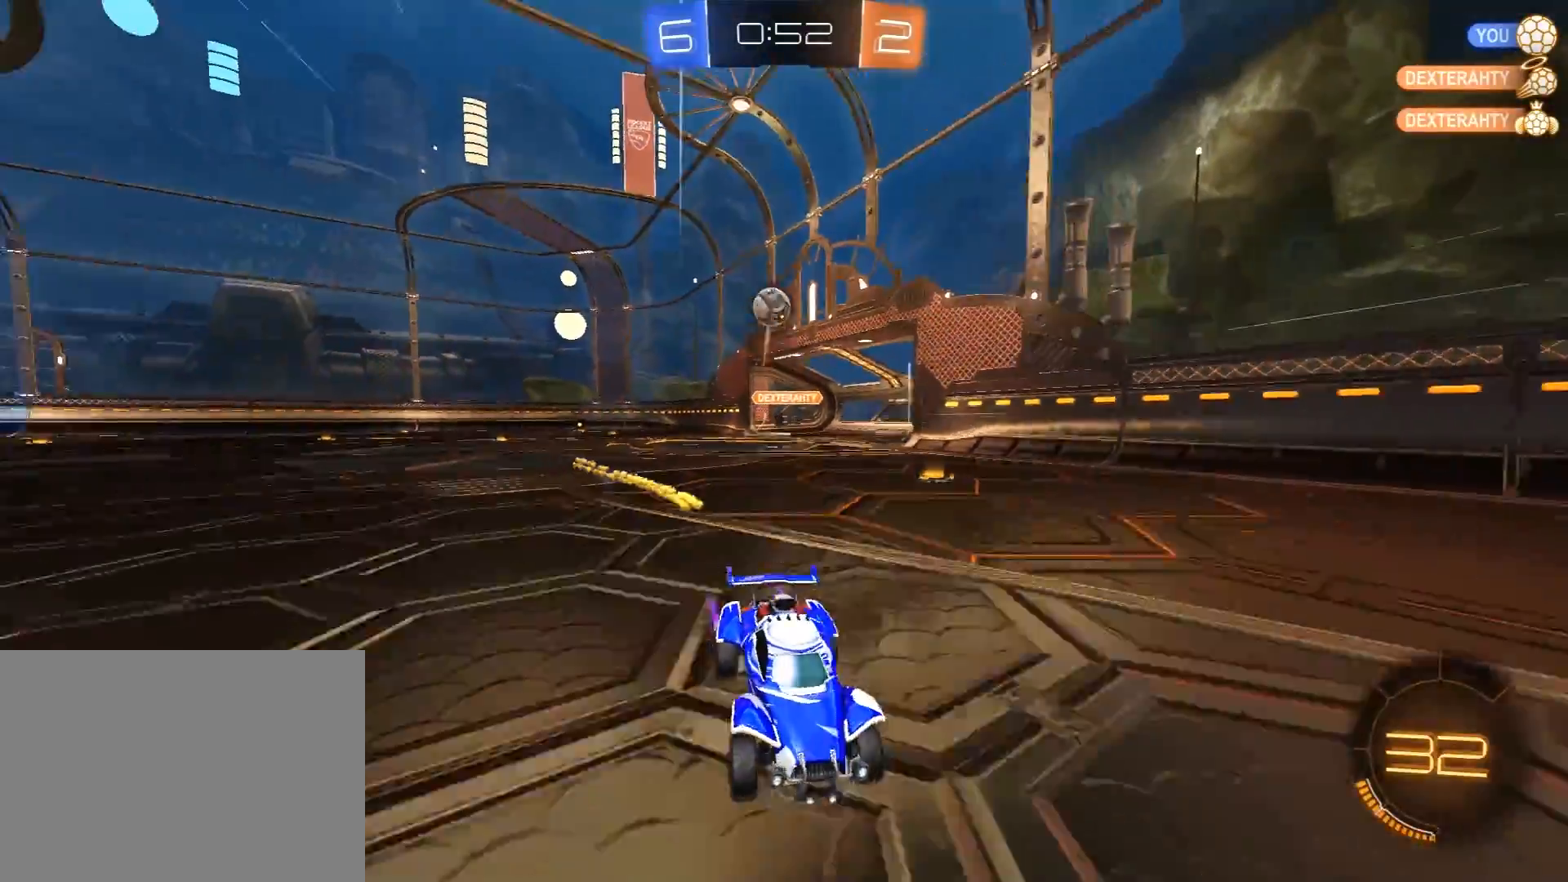
{"buttons": ["L1", "R2"], "left_stick": "left", "right_stick": "center", "events": [[150, "R1", "down"], [283, "R1", "up"], [333, "left_stick", "center"], [383, "left_stick", "left"], [433, "L1", "down"]]}
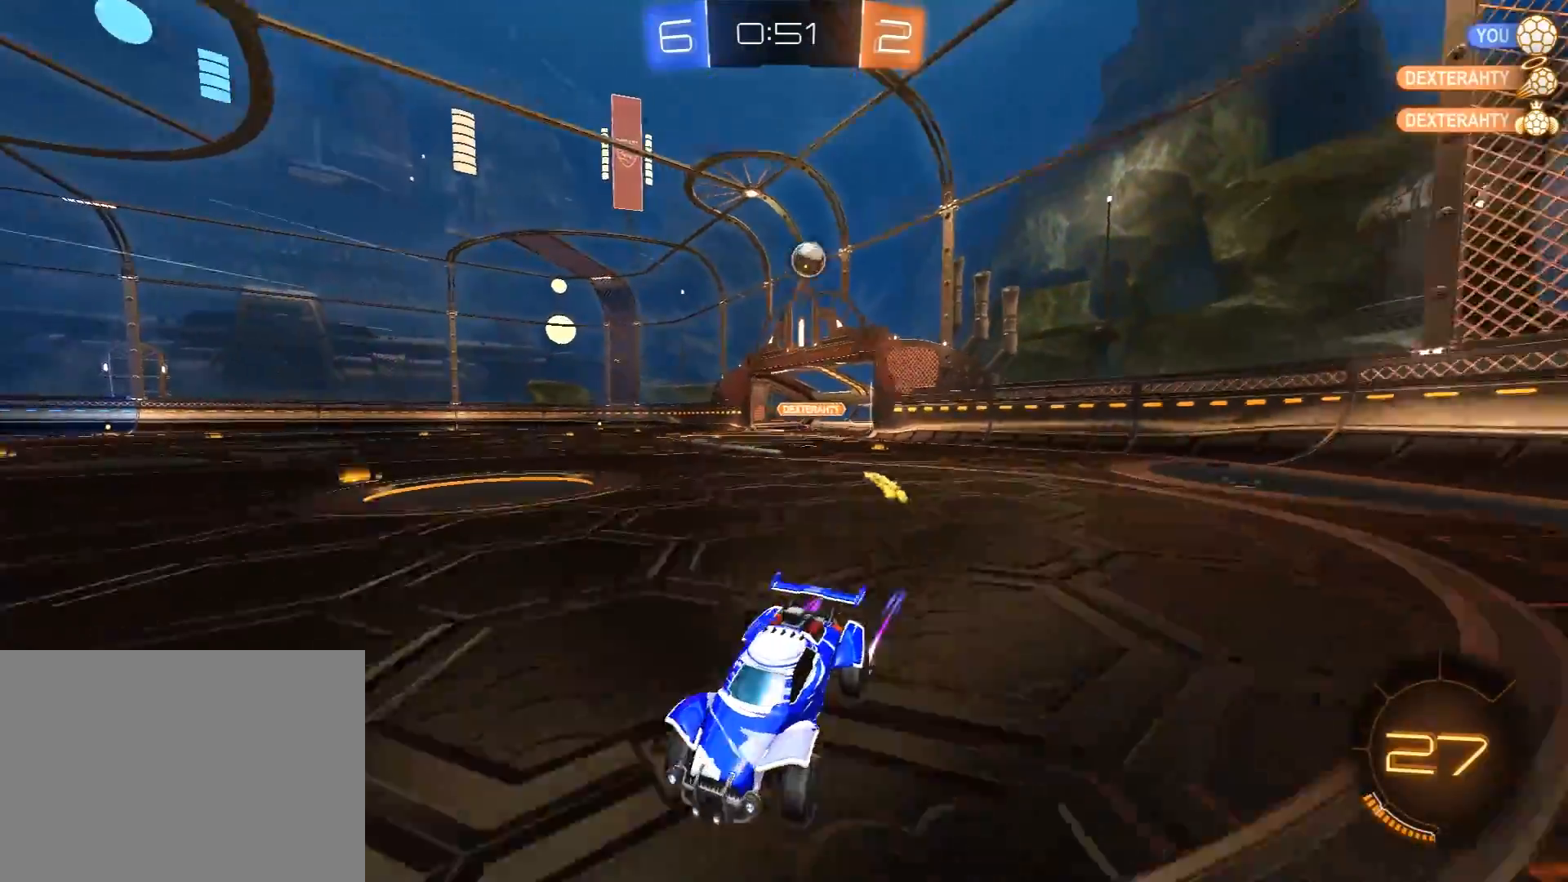
{"buttons": ["R2"], "left_stick": "center", "right_stick": "center", "events": [[83, "L1", "up"], [250, "left_stick", "center"], [333, "L2", "down"], [333, "R2", "up"], [450, "R2", "down"], [467, "L2", "up"]]}
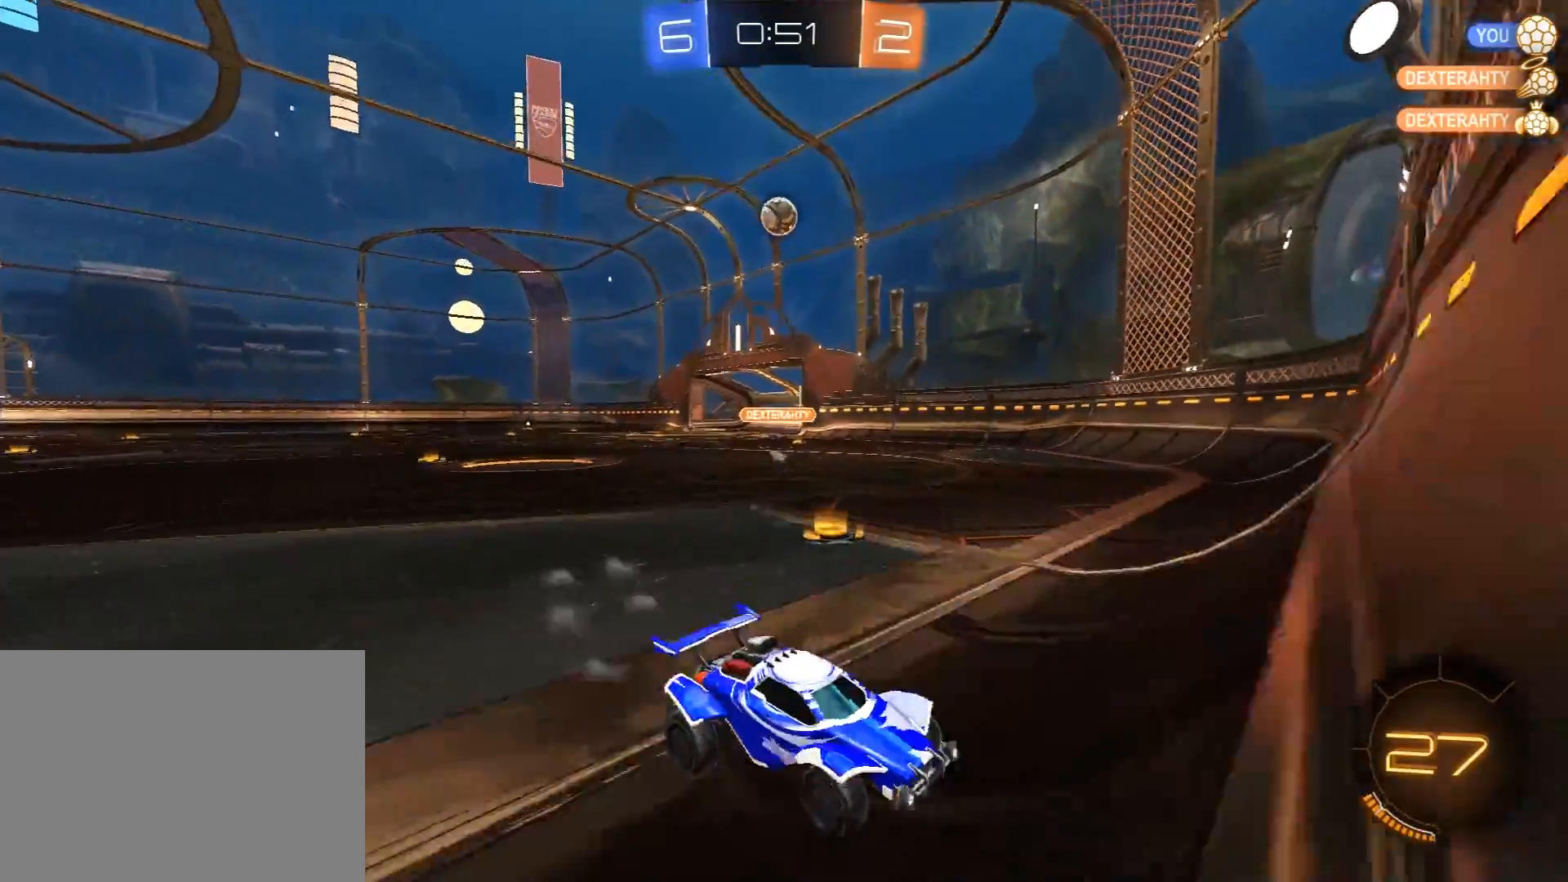
{"buttons": ["R2"], "left_stick": "center", "right_stick": "center", "events": [[33, "left_stick", "left"], [217, "left_stick", "center"], [350, "left_stick", "left"], [500, "left_stick", "center"]]}
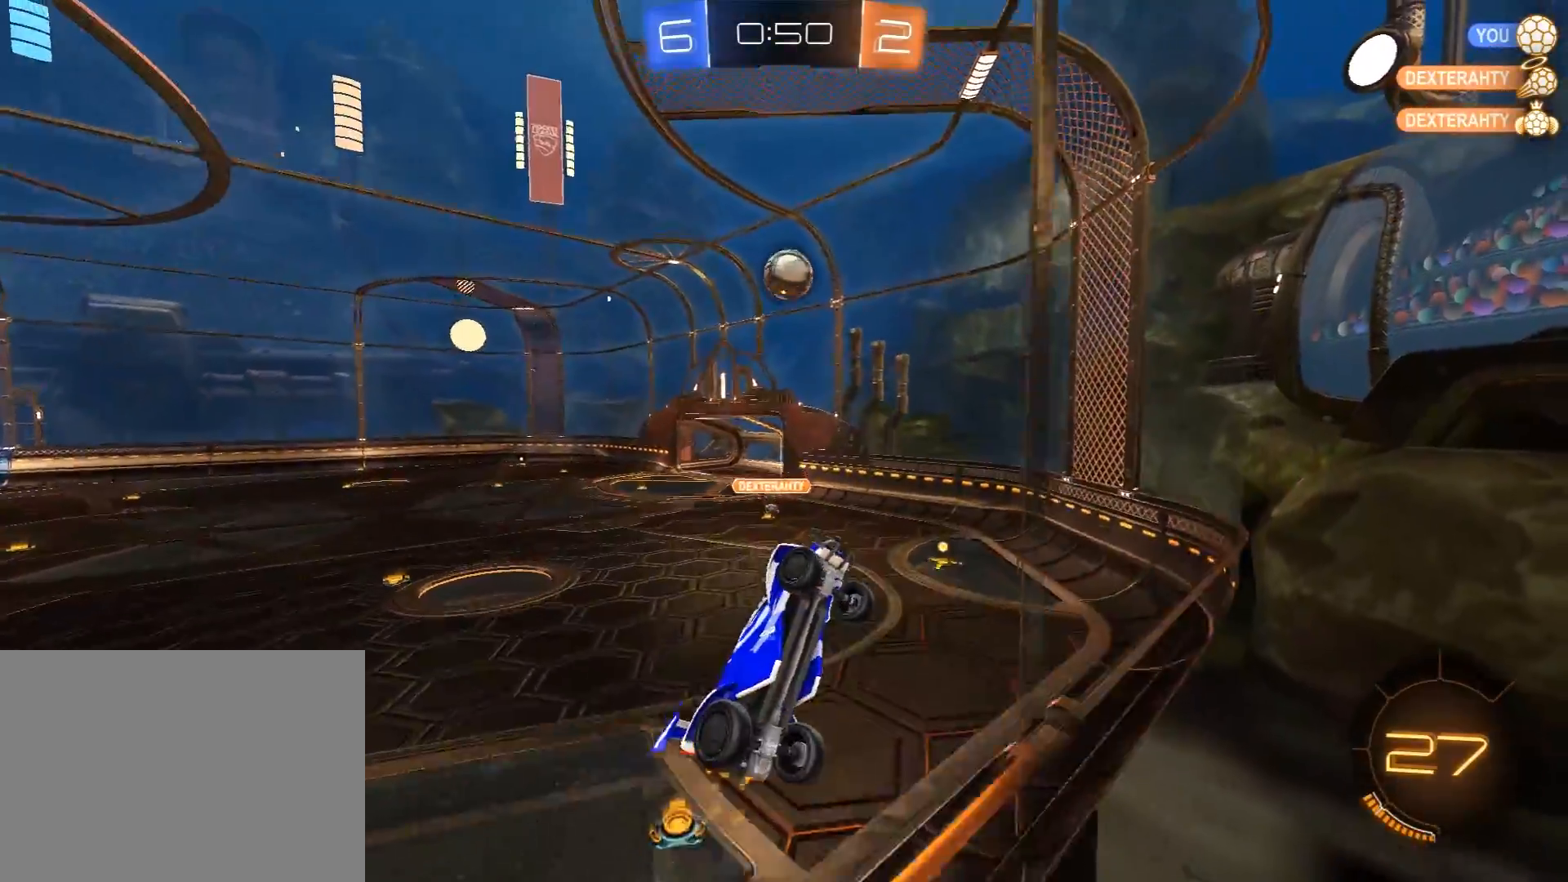
{"buttons": ["A", "R2"], "left_stick": "down-right", "right_stick": "center", "events": [[17, "left_stick", "left"], [150, "left_stick", "center"], [217, "left_stick", "left"], [333, "left_stick", "down-left"], [350, "A", "down"], [467, "left_stick", "down-right"]]}
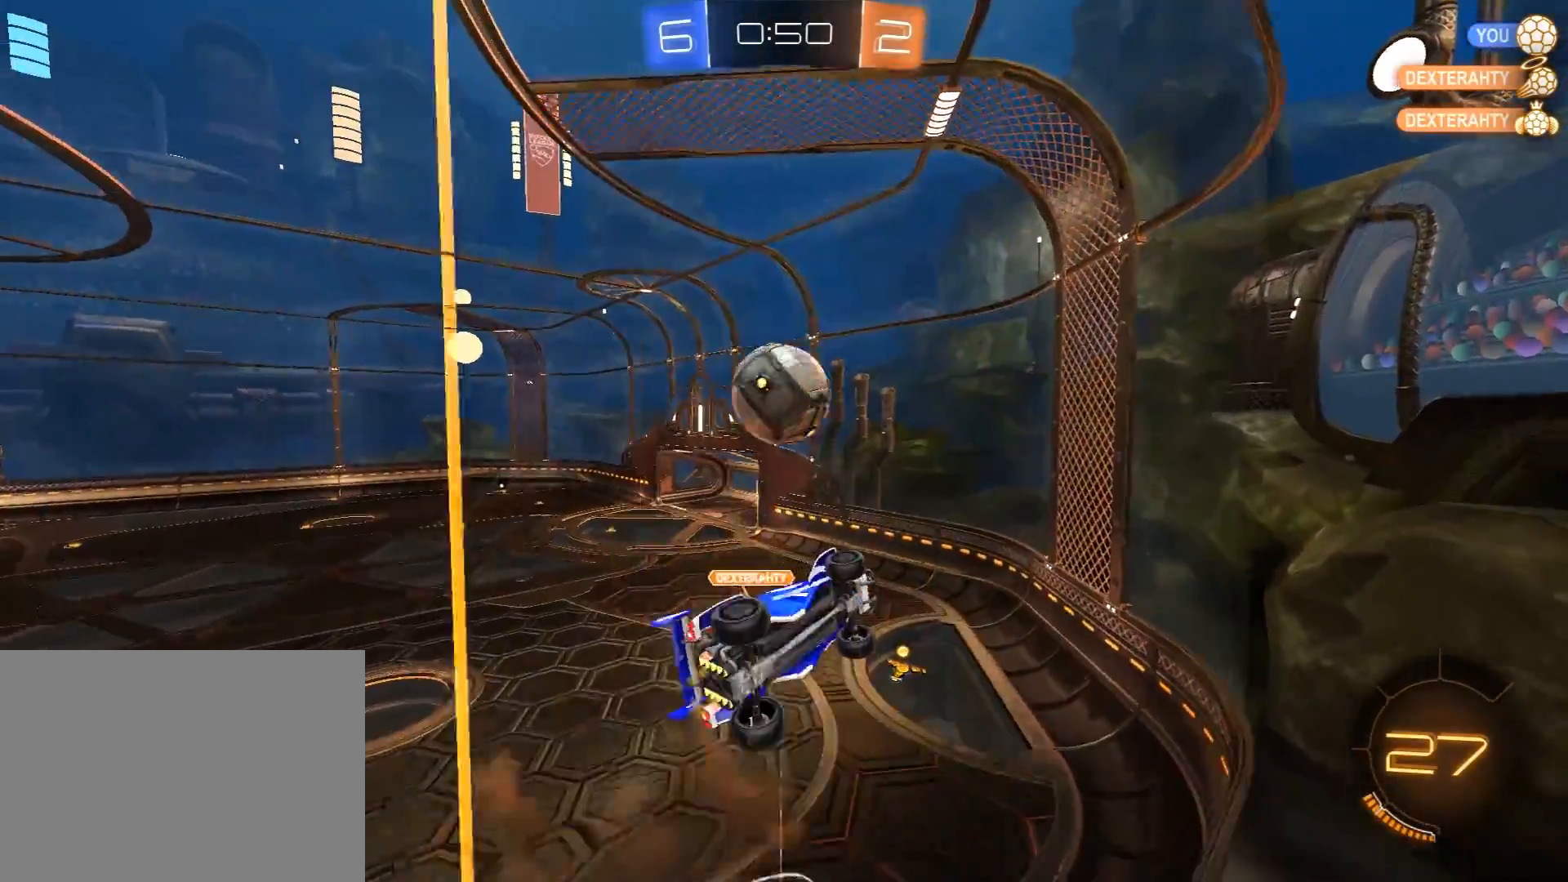
{"buttons": ["R1", "R2"], "left_stick": "up-left", "right_stick": "center", "events": [[33, "A", "up"], [67, "left_stick", "left"], [117, "R1", "down"], [133, "L1", "down"], [133, "L3", "down"], [150, "A", "down"], [150, "left_stick", "up-left"], [317, "A", "up"], [417, "L3", "up"], [500, "L1", "up"]]}
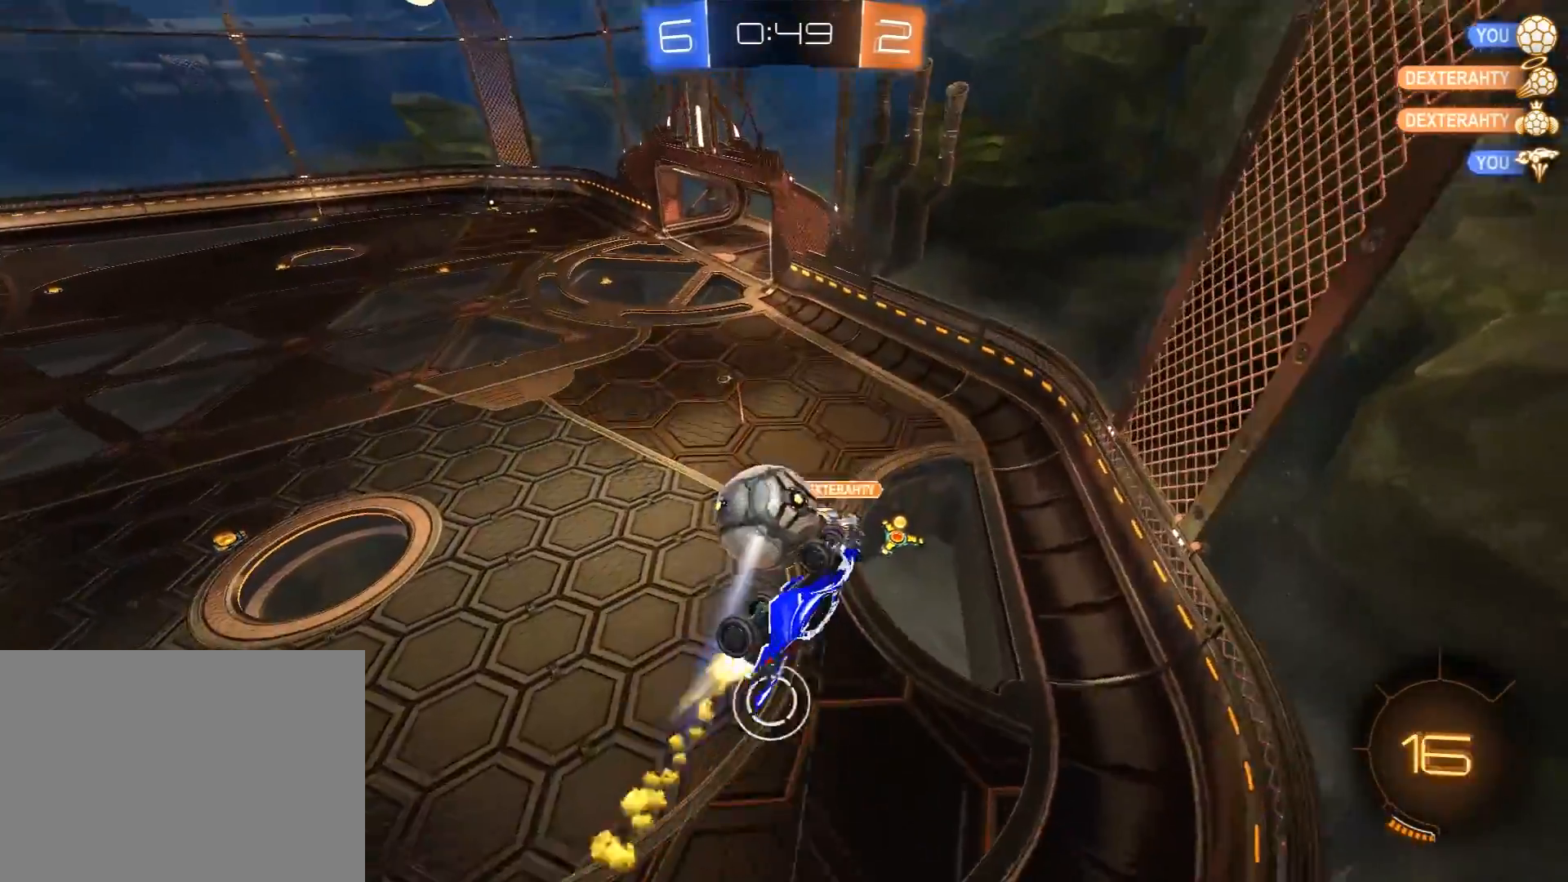
{"buttons": ["R2"], "left_stick": "down", "right_stick": "center", "events": [[67, "R1", "up"], [117, "left_stick", "left"], [300, "left_stick", "down-left"], [467, "left_stick", "down"]]}
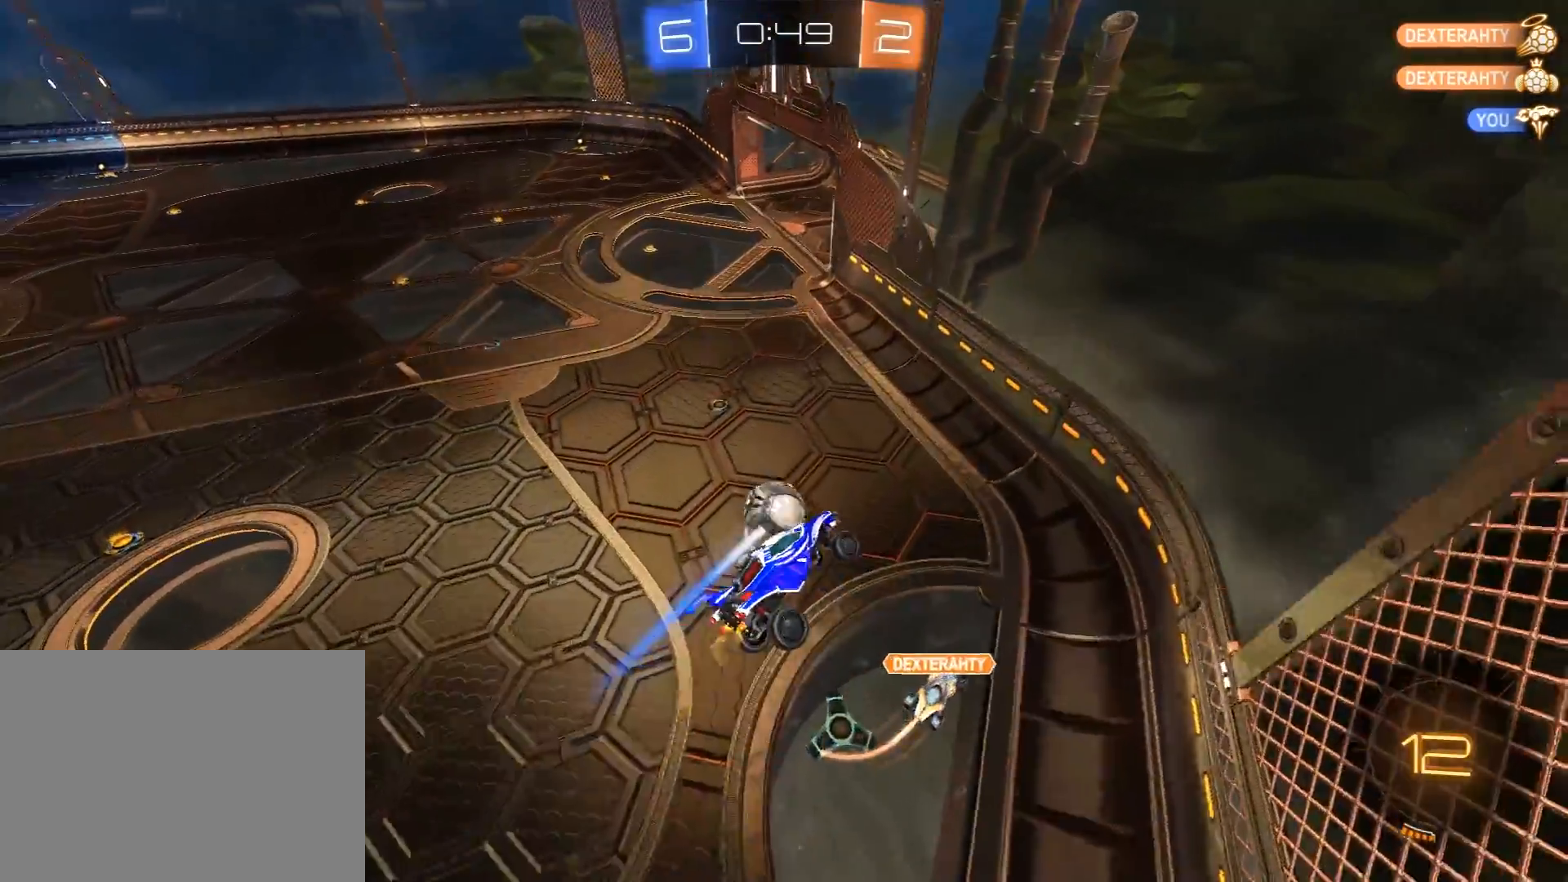
{"buttons": ["R2"], "left_stick": "down-right", "right_stick": "center", "events": [[100, "L1", "down"], [217, "L1", "up"], [233, "left_stick", "down-right"]]}
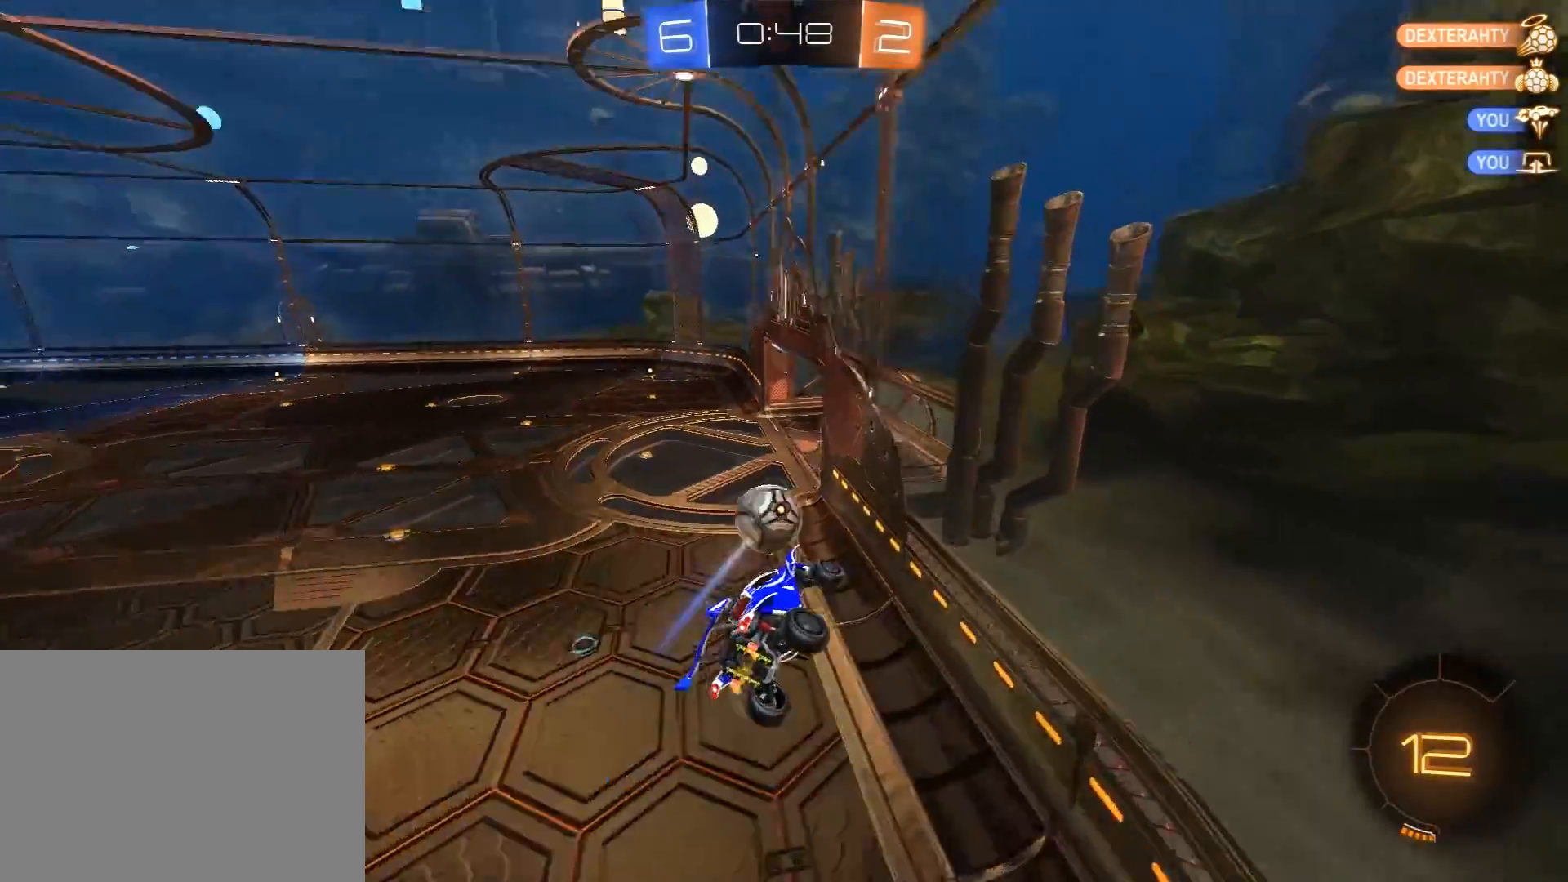
{"buttons": ["R2"], "left_stick": "left", "right_stick": "center", "events": [[117, "left_stick", "center"], [200, "left_stick", "left"]]}
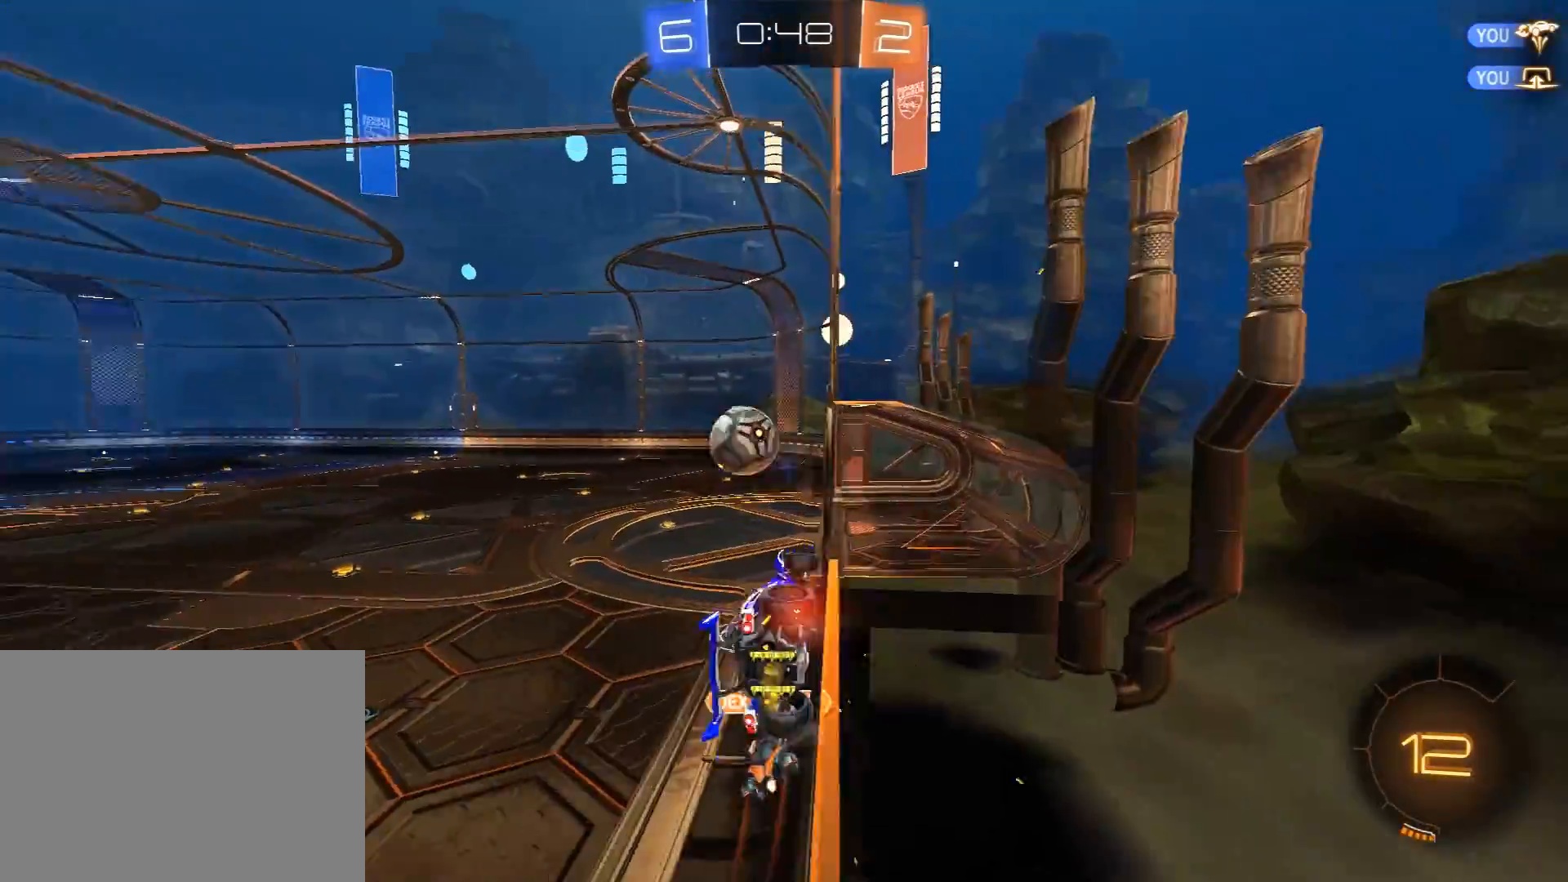
{"buttons": ["R1", "R2"], "left_stick": "center", "right_stick": "center", "events": [[33, "R1", "down"], [50, "A", "down"], [67, "L1", "down"], [83, "left_stick", "down-right"], [250, "left_stick", "right"], [300, "A", "up"], [317, "L1", "up"], [417, "left_stick", "center"]]}
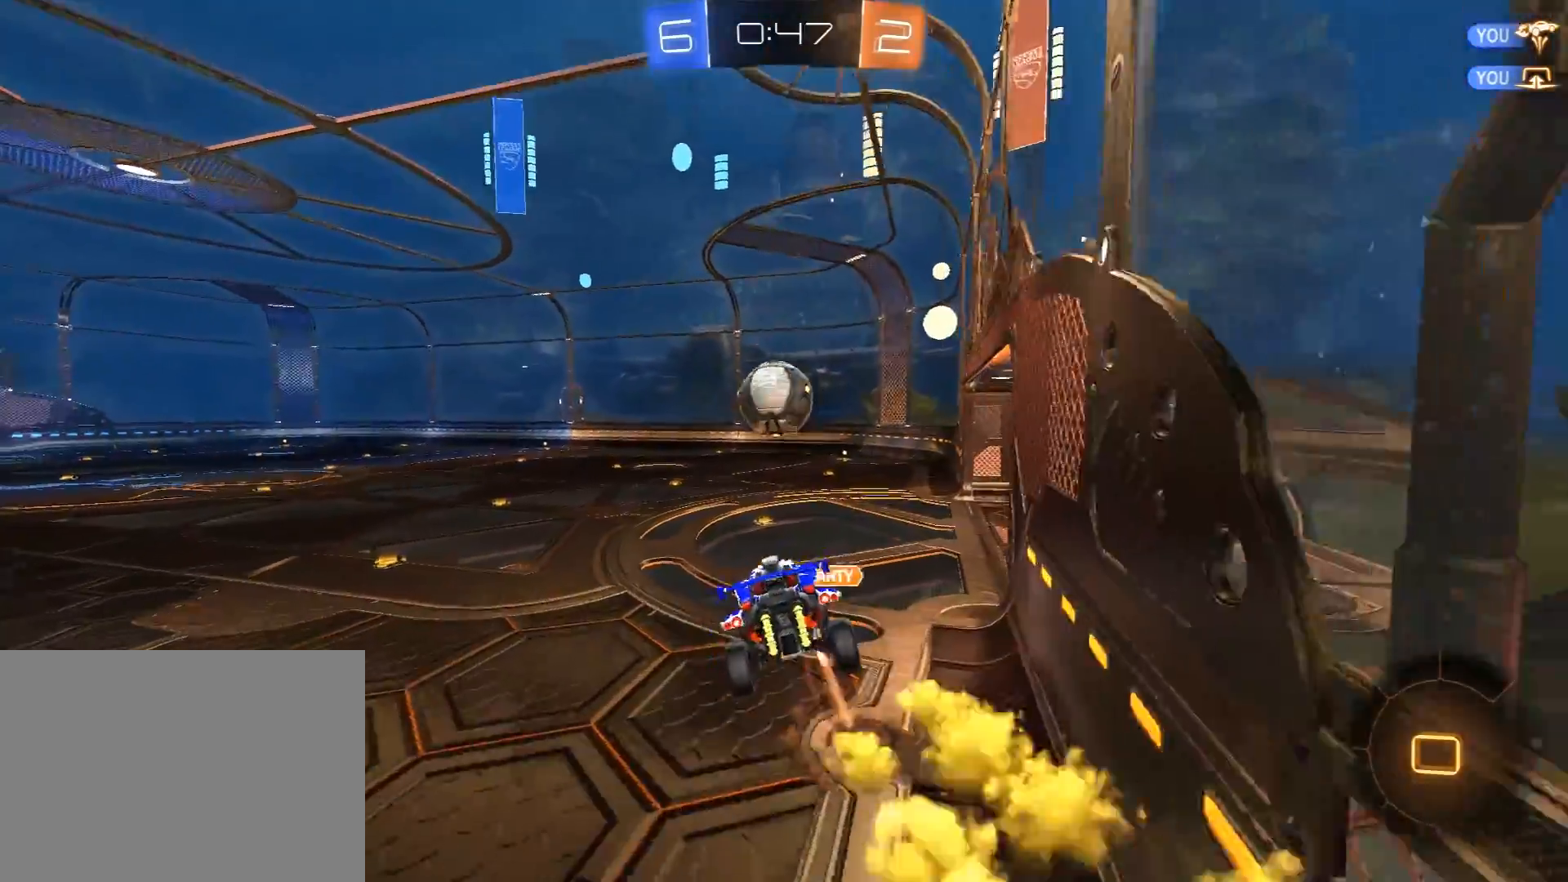
{"buttons": ["A", "R1", "R2"], "left_stick": "up", "right_stick": "center", "events": [[50, "left_stick", "down"], [100, "R1", "up"], [300, "left_stick", "center"], [350, "left_stick", "up"], [400, "R1", "down"], [417, "L3", "down"], [450, "A", "down"], [500, "L3", "up"]]}
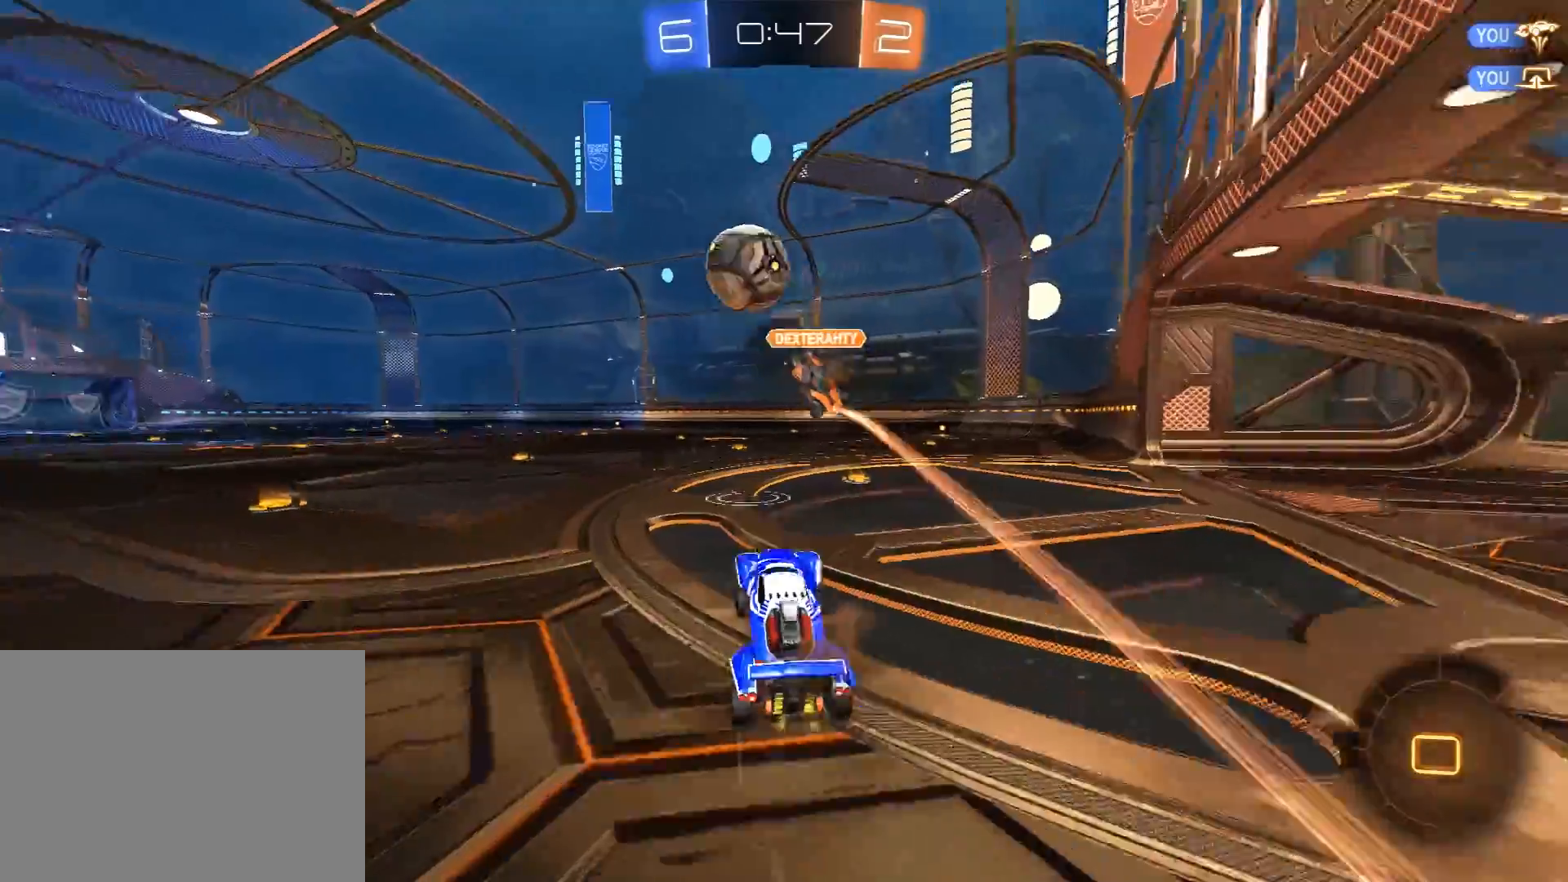
{"buttons": ["L1", "R2"], "left_stick": "left", "right_stick": "center", "events": [[33, "A", "up"], [150, "A", "down"], [200, "A", "up"], [200, "L1", "down"], [217, "L3", "down"], [217, "left_stick", "left"], [233, "A", "down"], [300, "X", "down"], [317, "Y", "down"], [350, "A", "up"], [367, "X", "up"], [433, "L3", "up"], [433, "Y", "up"], [450, "R1", "up"]]}
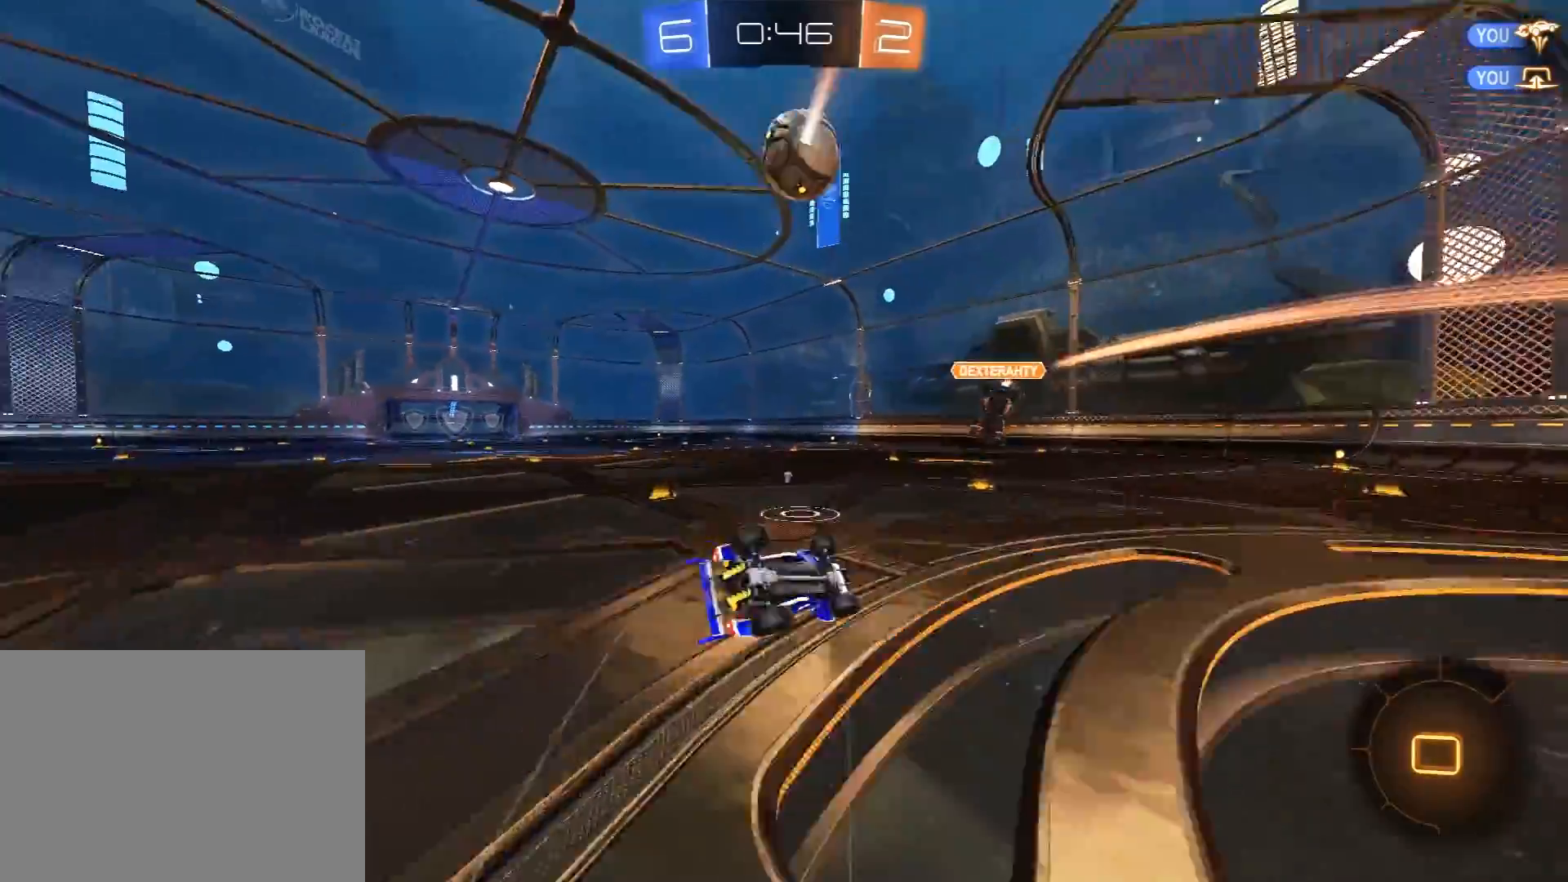
{"buttons": ["R2"], "left_stick": "left", "right_stick": "center", "events": [[400, "L1", "up"]]}
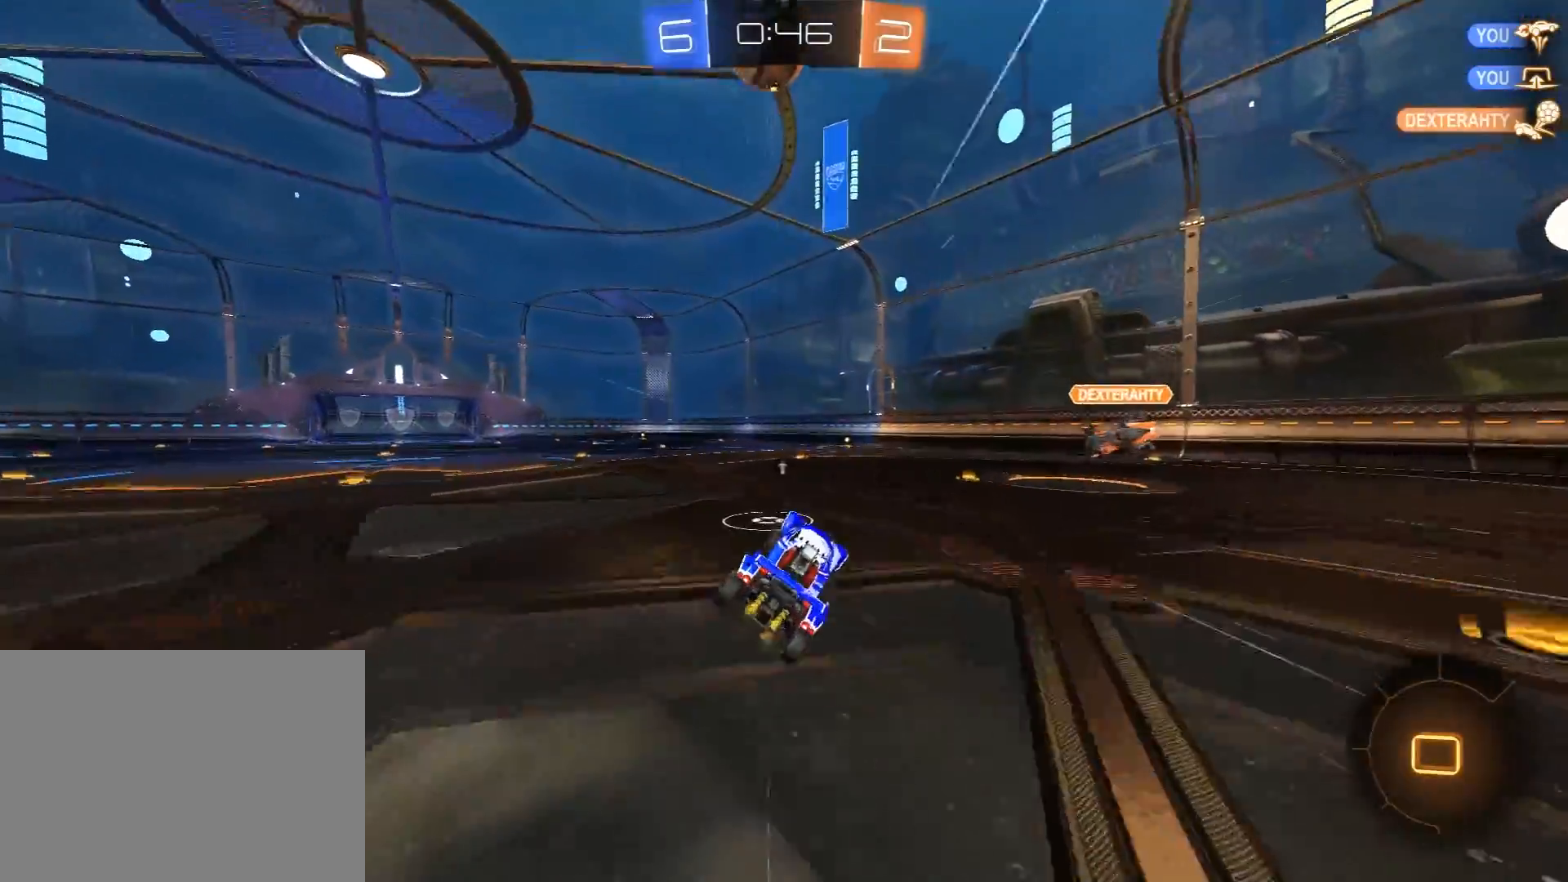
{"buttons": ["R2"], "left_stick": "center", "right_stick": "center", "events": [[50, "left_stick", "center"], [383, "left_stick", "left"], [433, "left_stick", "center"]]}
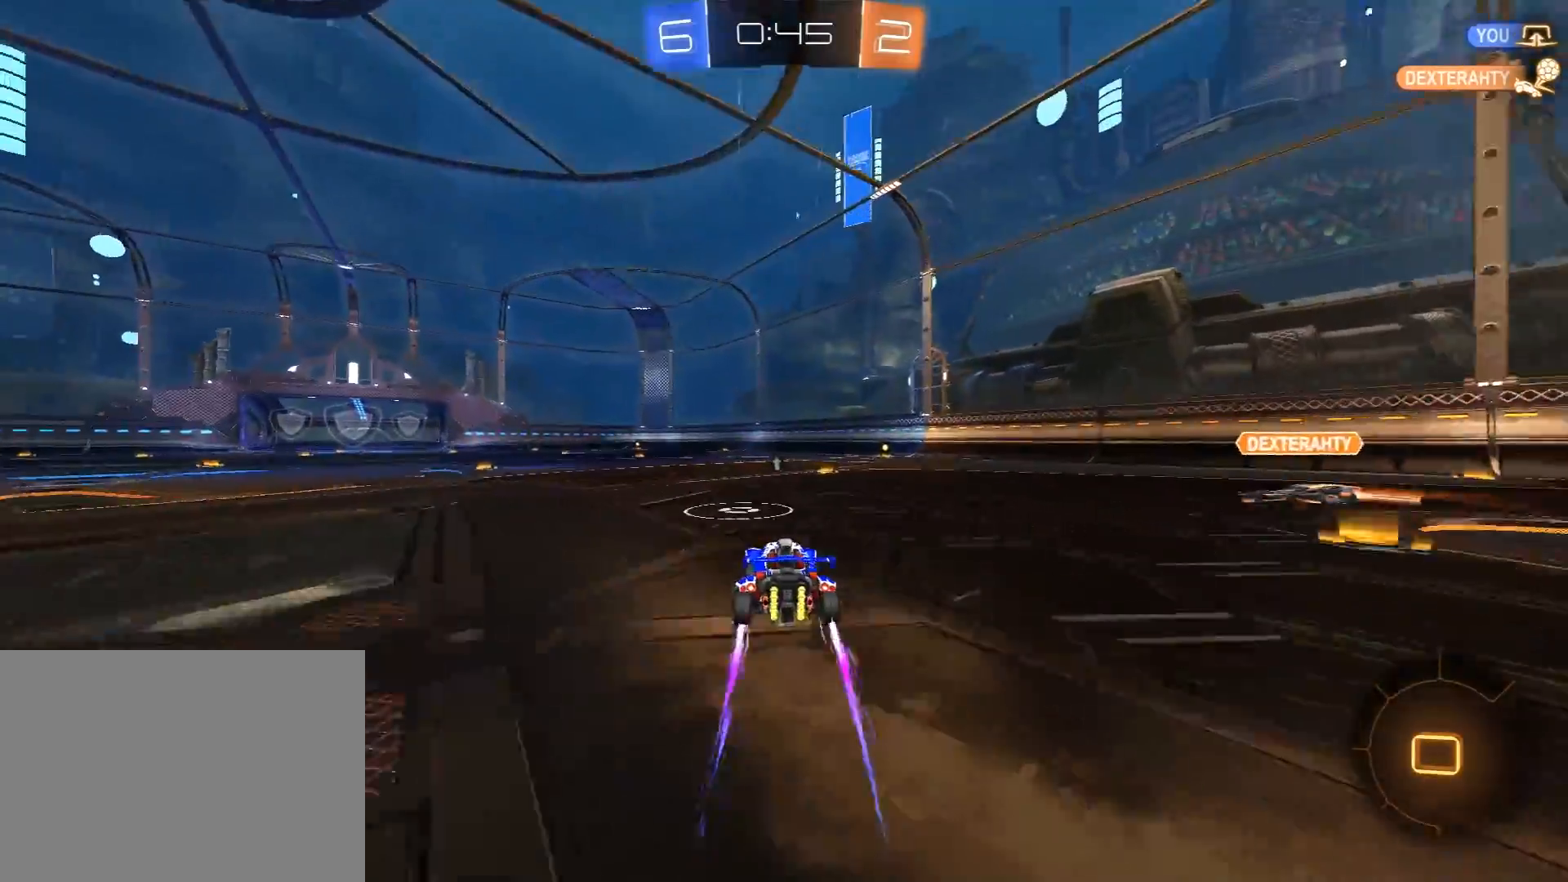
{"buttons": ["X", "R2"], "left_stick": "up-right", "right_stick": "center", "events": [[117, "R1", "down"], [133, "A", "down"], [133, "left_stick", "right"], [150, "X", "down"], [350, "left_stick", "up-right"], [400, "A", "up"], [433, "R1", "up"]]}
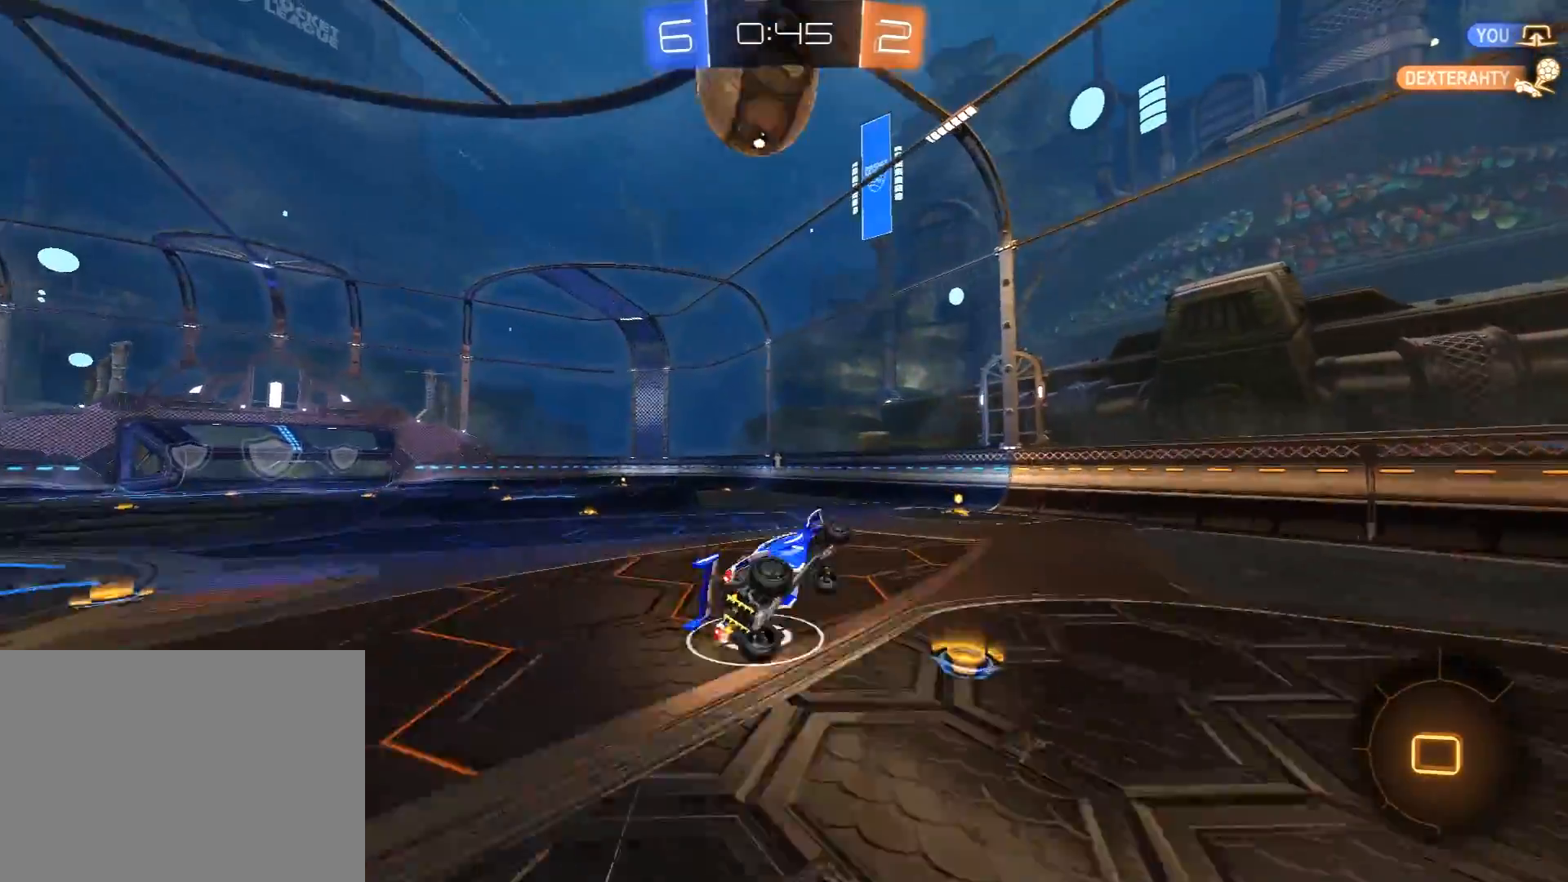
{"buttons": ["X", "R2"], "left_stick": "right", "right_stick": "center", "events": [[33, "X", "up"], [117, "X", "down"], [283, "left_stick", "right"]]}
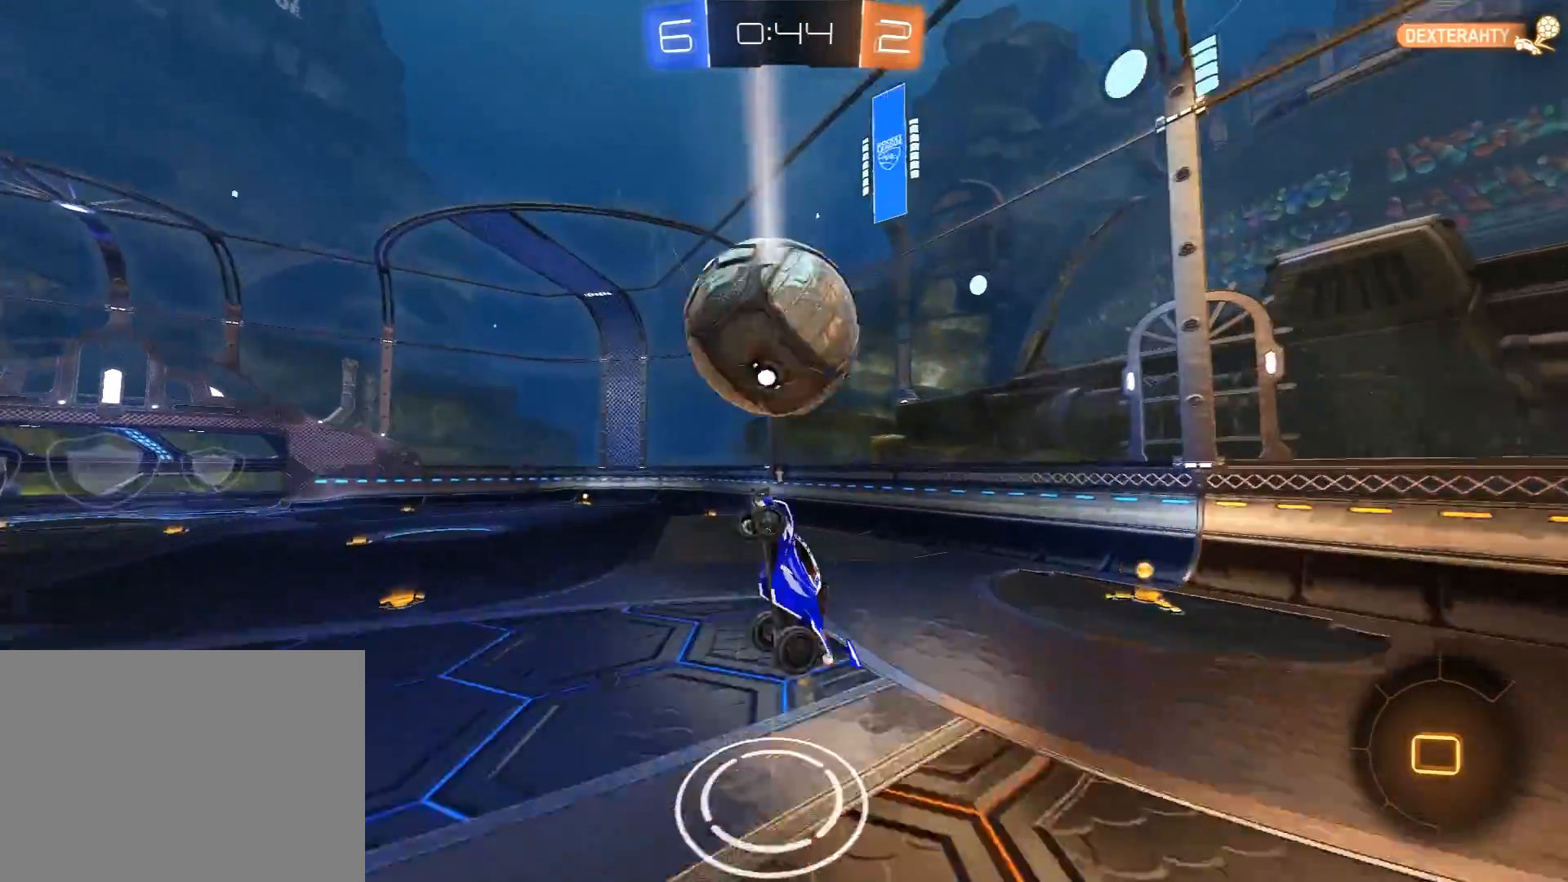
{"buttons": ["R2"], "left_stick": "left", "right_stick": "center", "events": [[150, "left_stick", "up"], [183, "X", "up"], [267, "left_stick", "up-left"], [367, "left_stick", "left"]]}
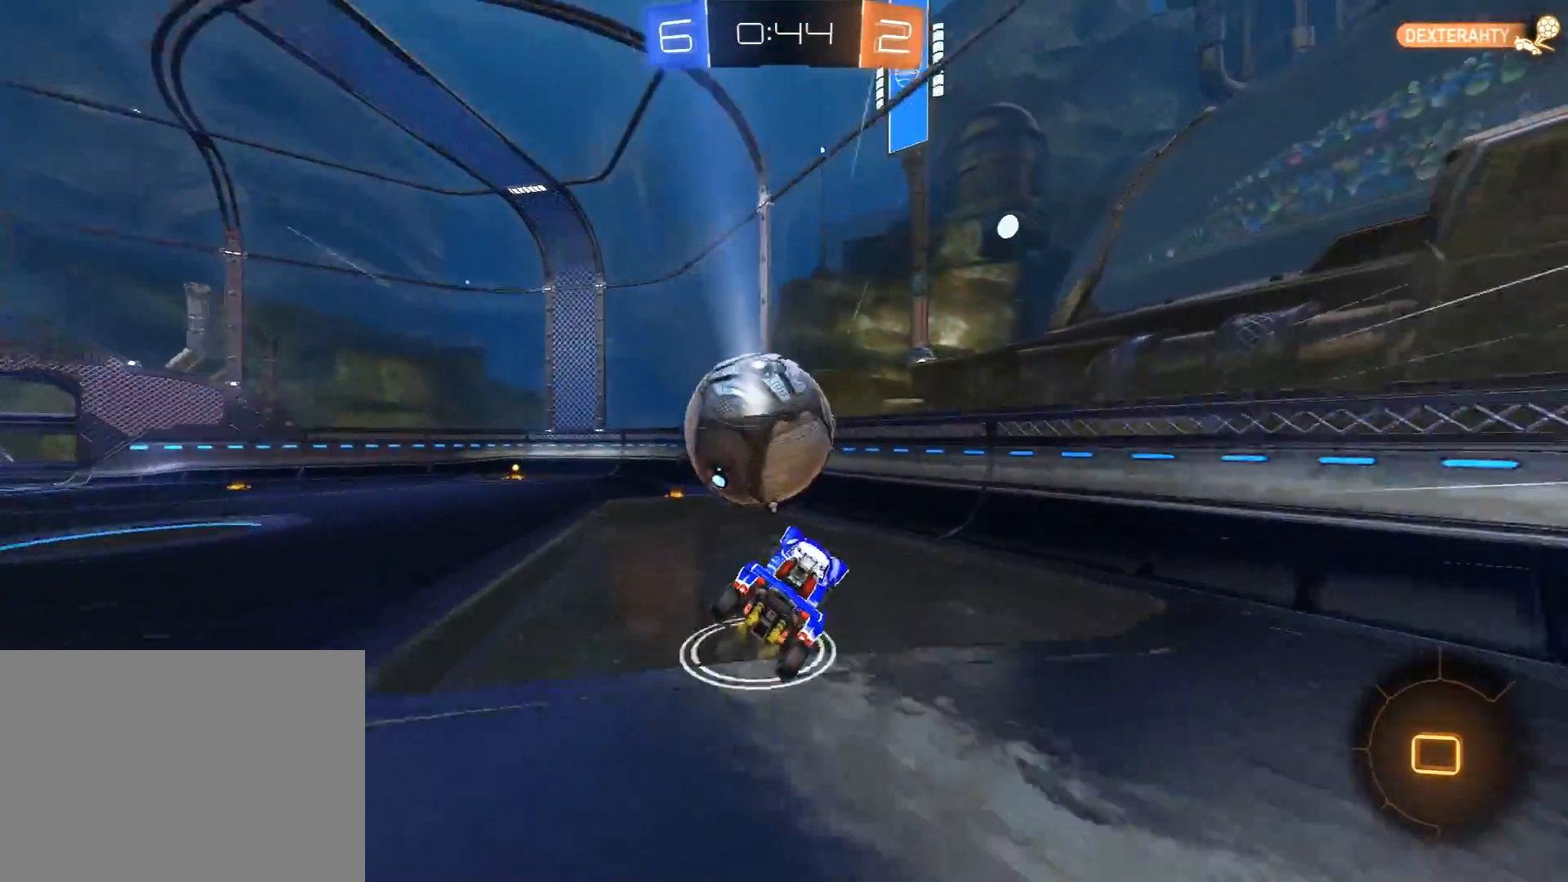
{"buttons": ["R2"], "left_stick": "left", "right_stick": "center", "events": [[433, "L1", "down"], [500, "L1", "up"]]}
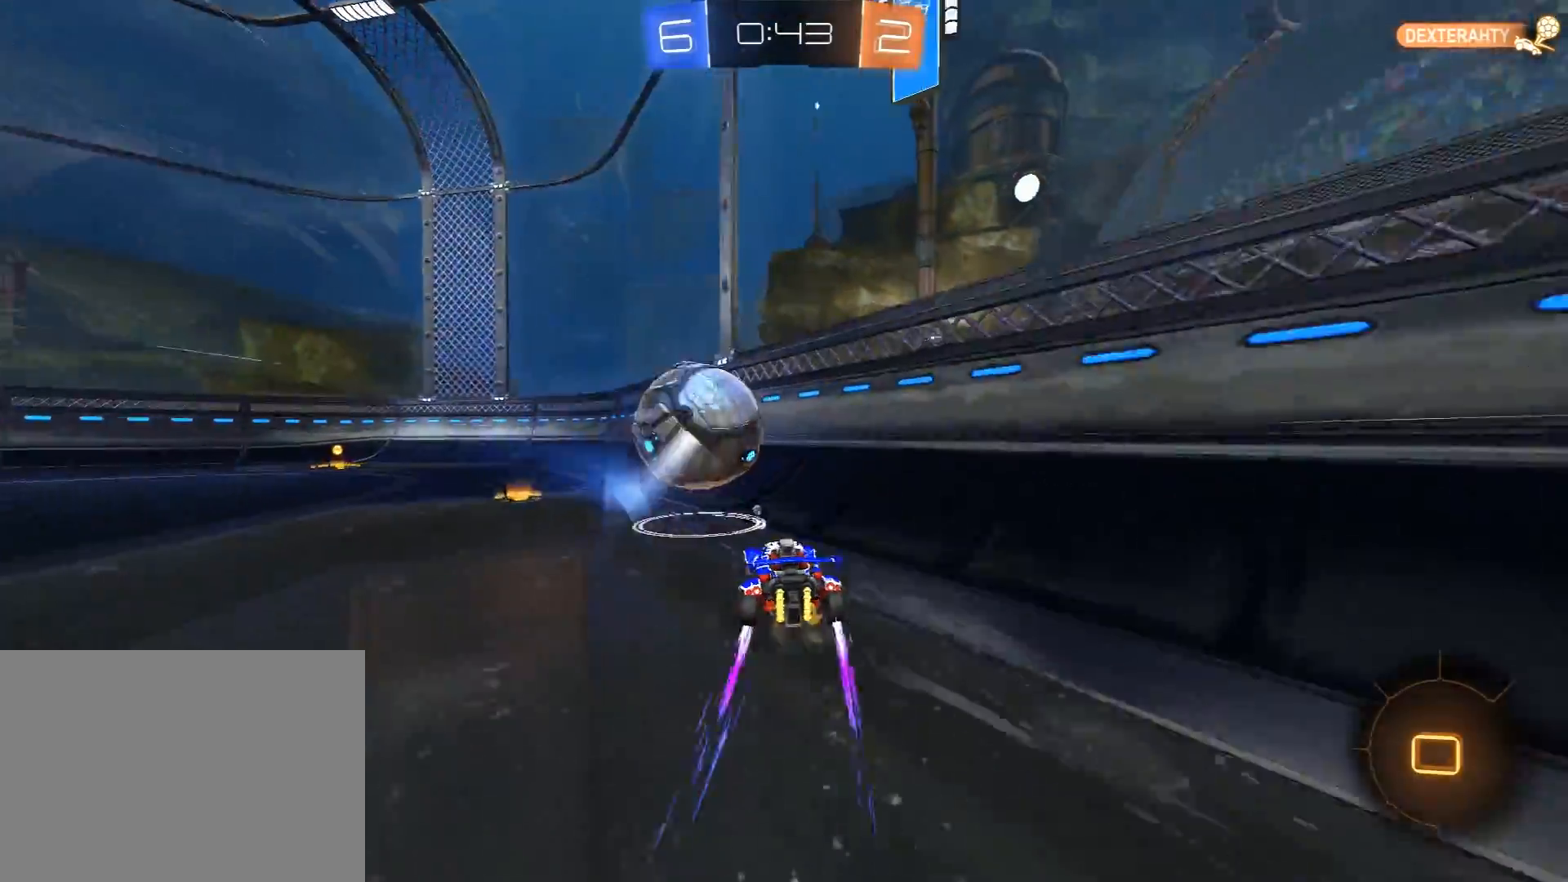
{"buttons": ["R2"], "left_stick": "left", "right_stick": "center", "events": [[83, "Y", "down"], [217, "Y", "up"]]}
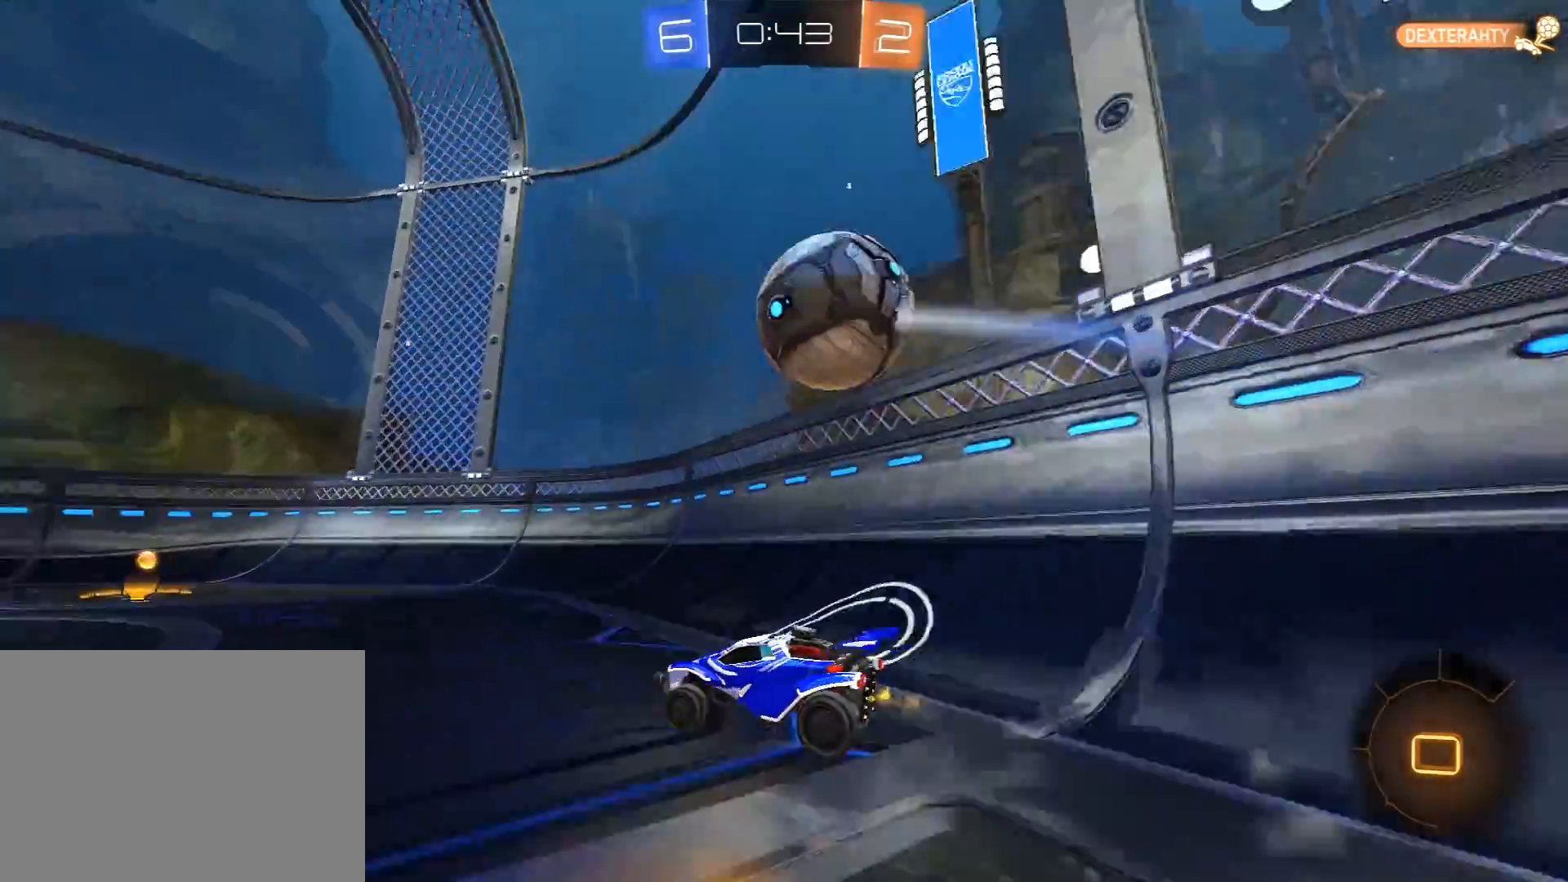
{"buttons": ["R1", "R2"], "left_stick": "right", "right_stick": "center", "events": [[67, "left_stick", "center"], [233, "R1", "down"], [283, "left_stick", "right"], [433, "left_stick", "center"], [483, "left_stick", "right"]]}
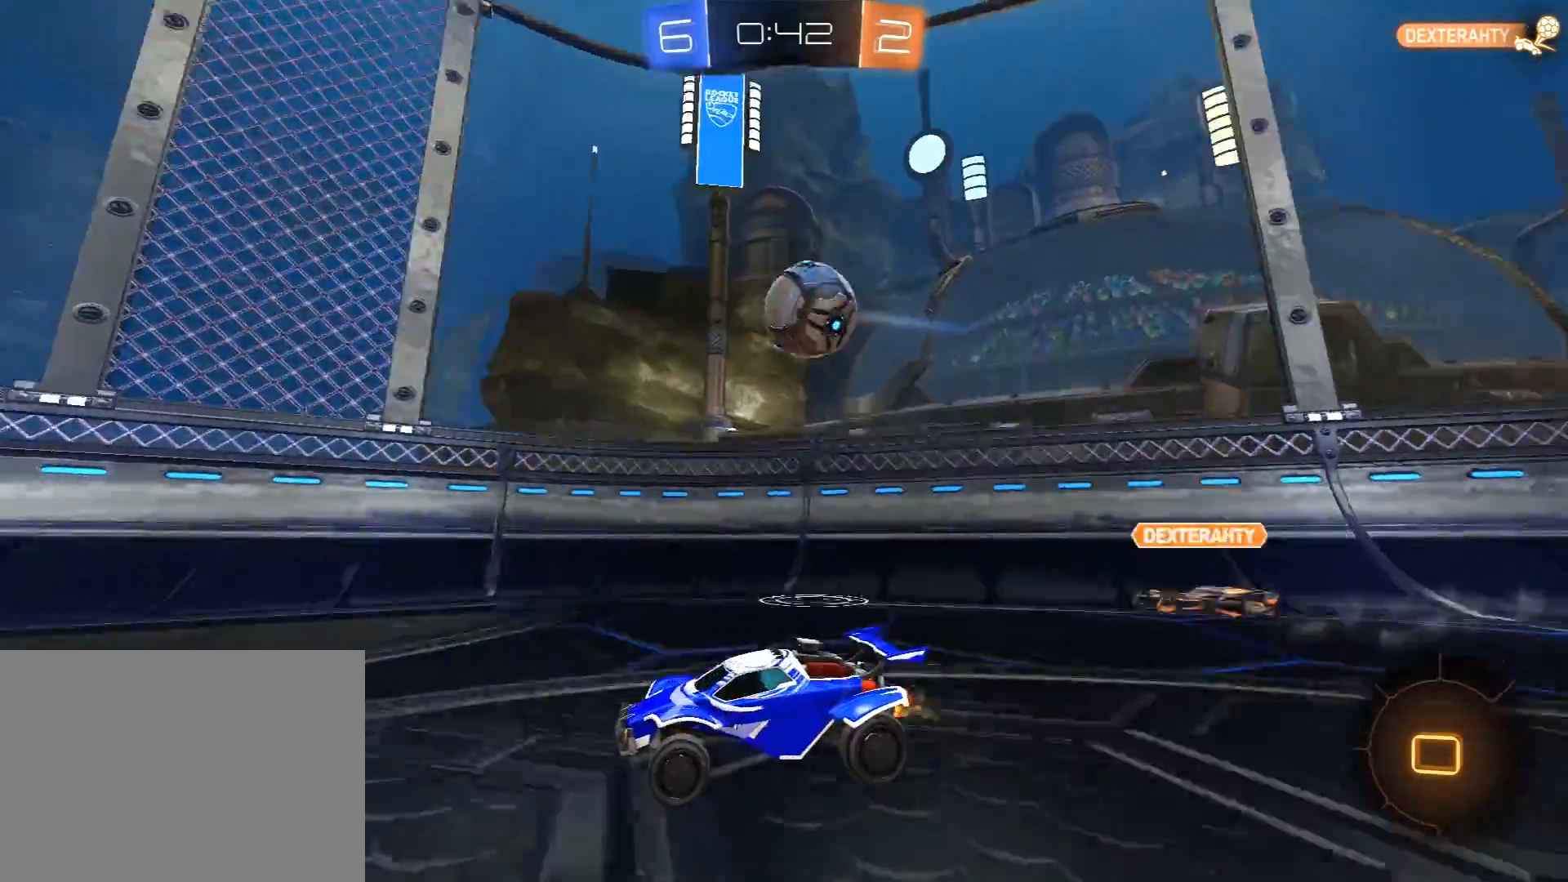
{"buttons": ["R2"], "left_stick": "left", "right_stick": "center", "events": [[50, "R1", "up"], [117, "R1", "down"], [400, "left_stick", "center"], [483, "R1", "up"], [483, "left_stick", "left"]]}
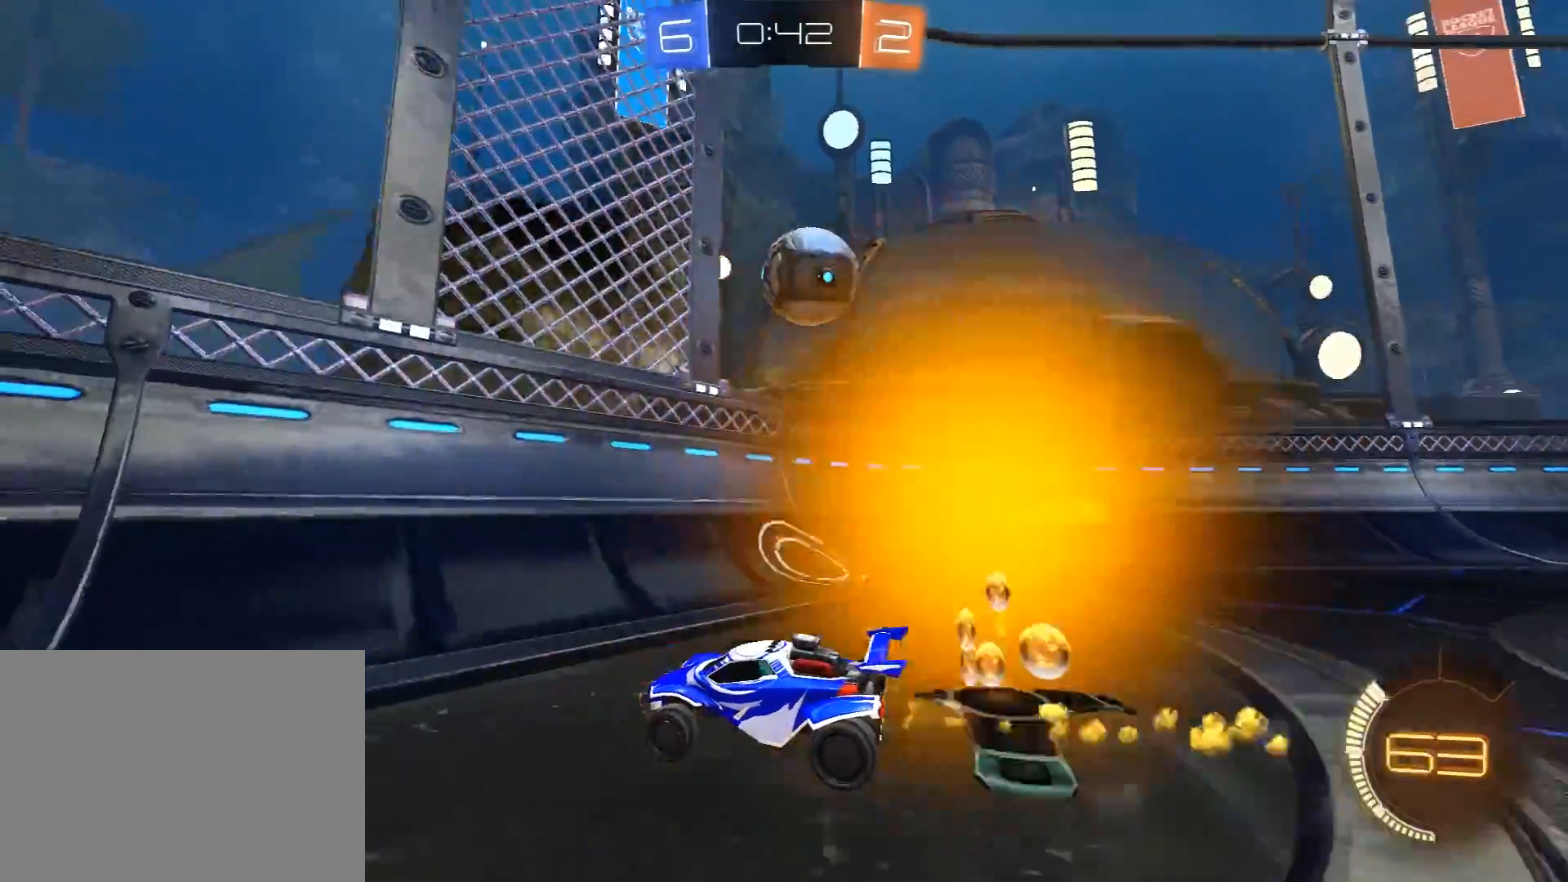
{"buttons": ["R2"], "left_stick": "left", "right_stick": "center", "events": [[17, "L1", "down"], [150, "L1", "up"], [217, "L2", "down"], [217, "R2", "up"], [383, "L2", "up"], [417, "R2", "down"]]}
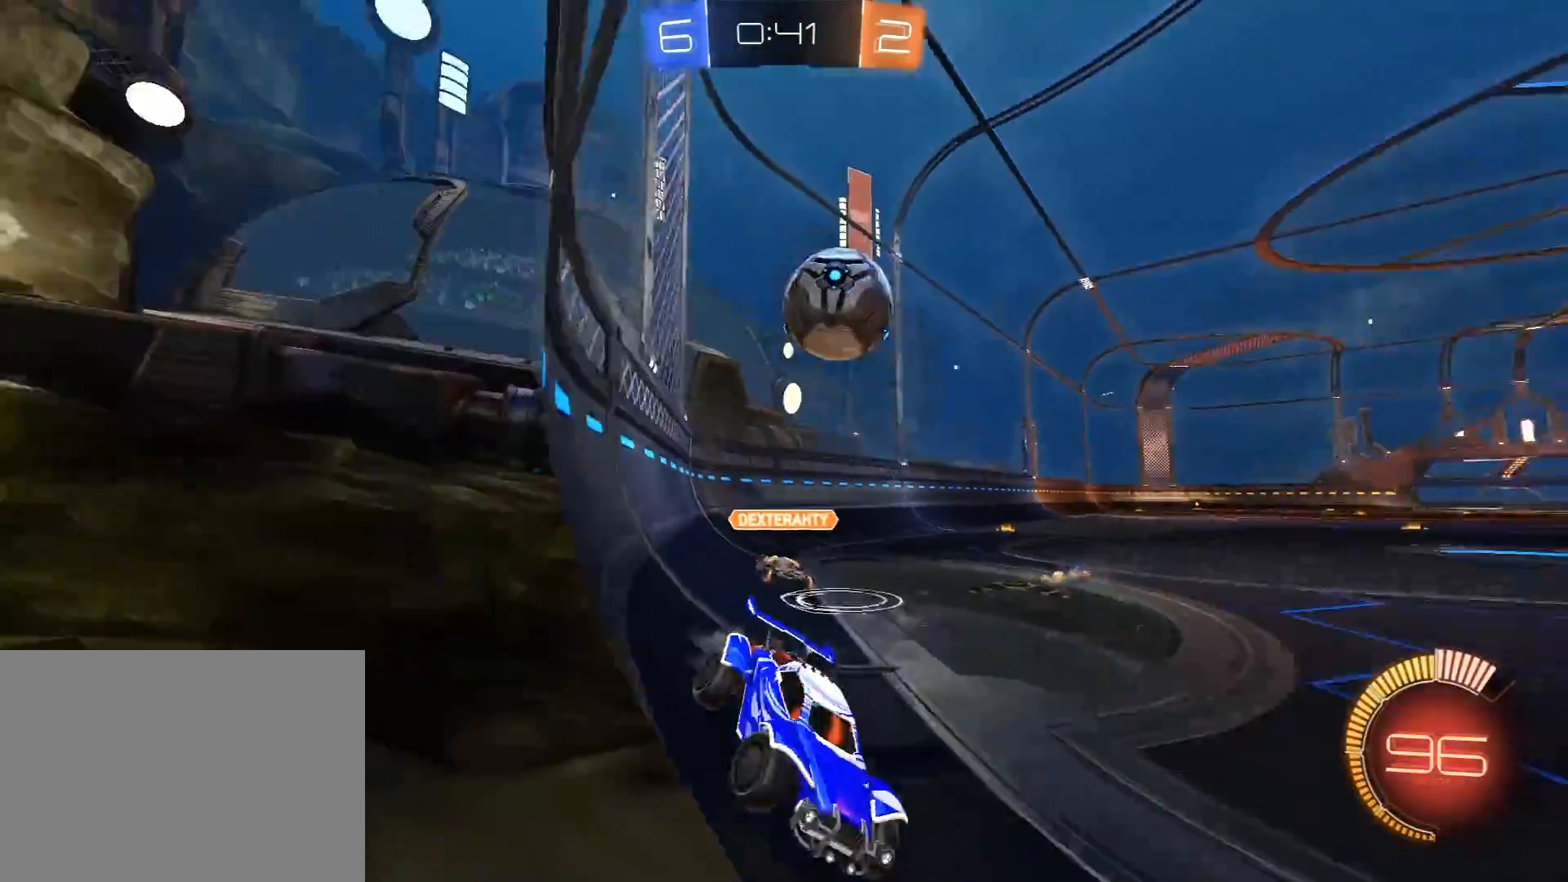
{"buttons": ["R1", "R2"], "left_stick": "center", "right_stick": "center", "events": [[117, "left_stick", "center"], [167, "R1", "down"], [433, "R1", "up"], [483, "R1", "down"]]}
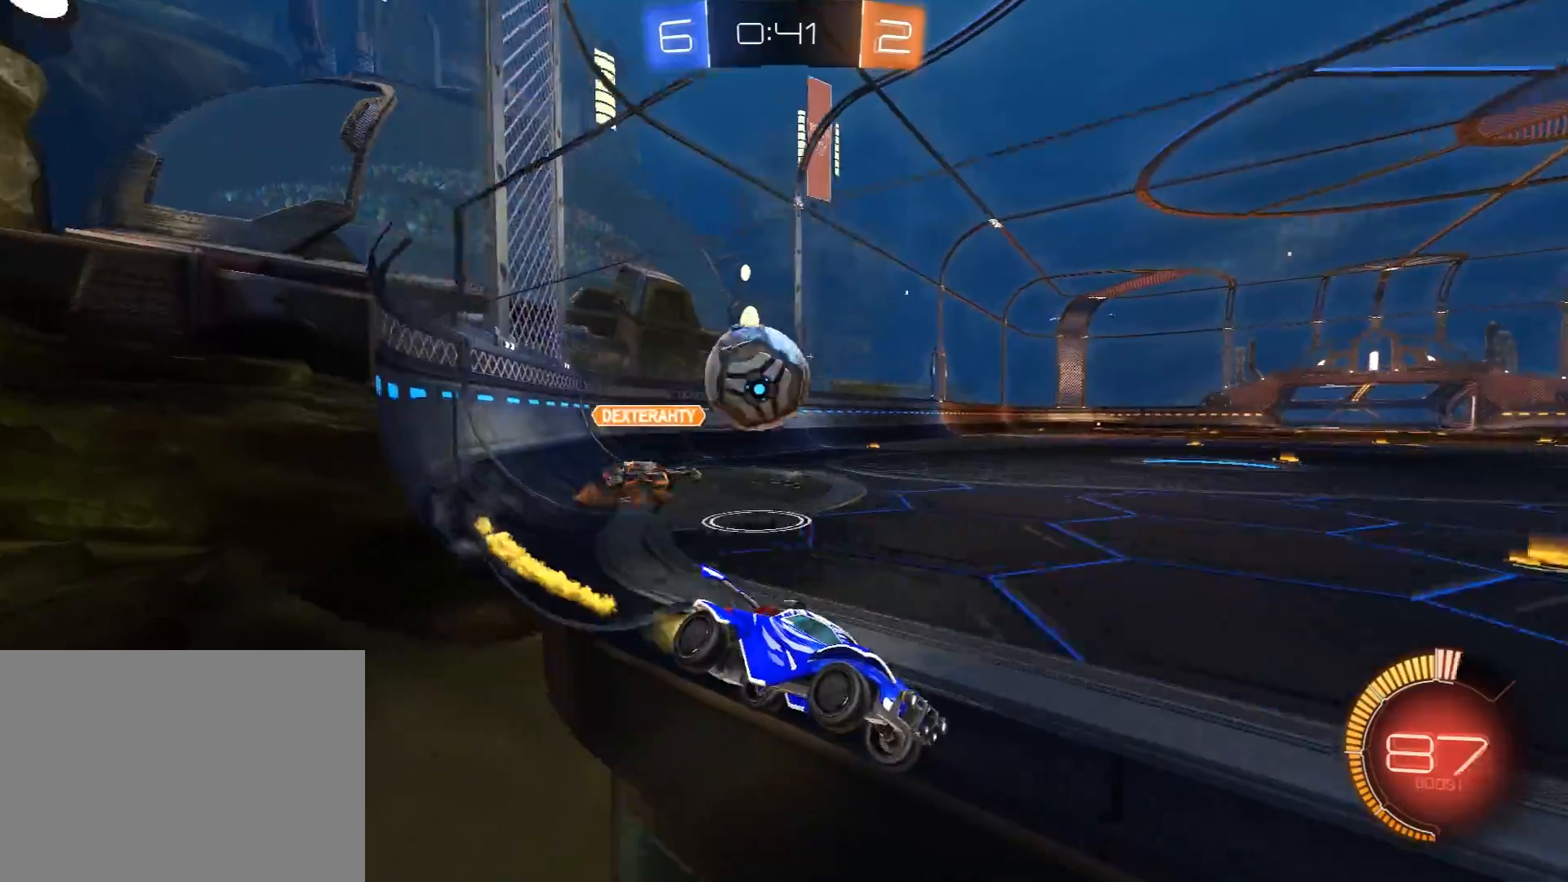
{"buttons": ["L2"], "left_stick": "left", "right_stick": "center", "events": [[50, "left_stick", "left"], [183, "left_stick", "center"], [267, "left_stick", "left"], [400, "R1", "up"], [417, "L2", "down"], [500, "R2", "up"]]}
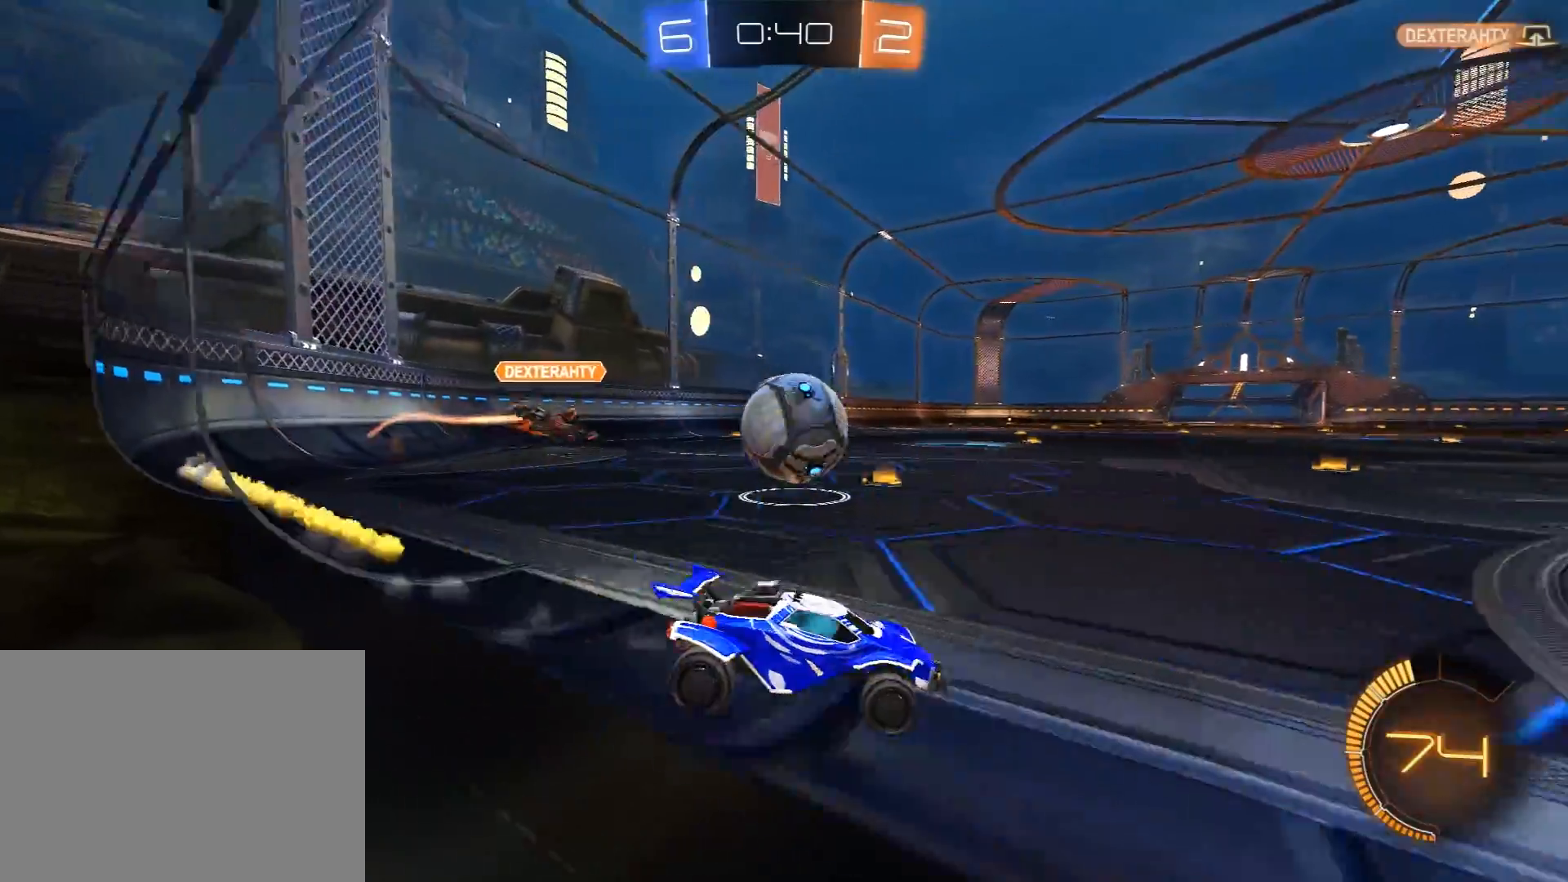
{"buttons": ["R2"], "left_stick": "right", "right_stick": "center", "events": [[83, "L2", "up"], [83, "R2", "down"], [100, "left_stick", "center"], [167, "left_stick", "left"], [250, "R2", "up"], [317, "R2", "down"], [317, "left_stick", "center"], [383, "left_stick", "right"]]}
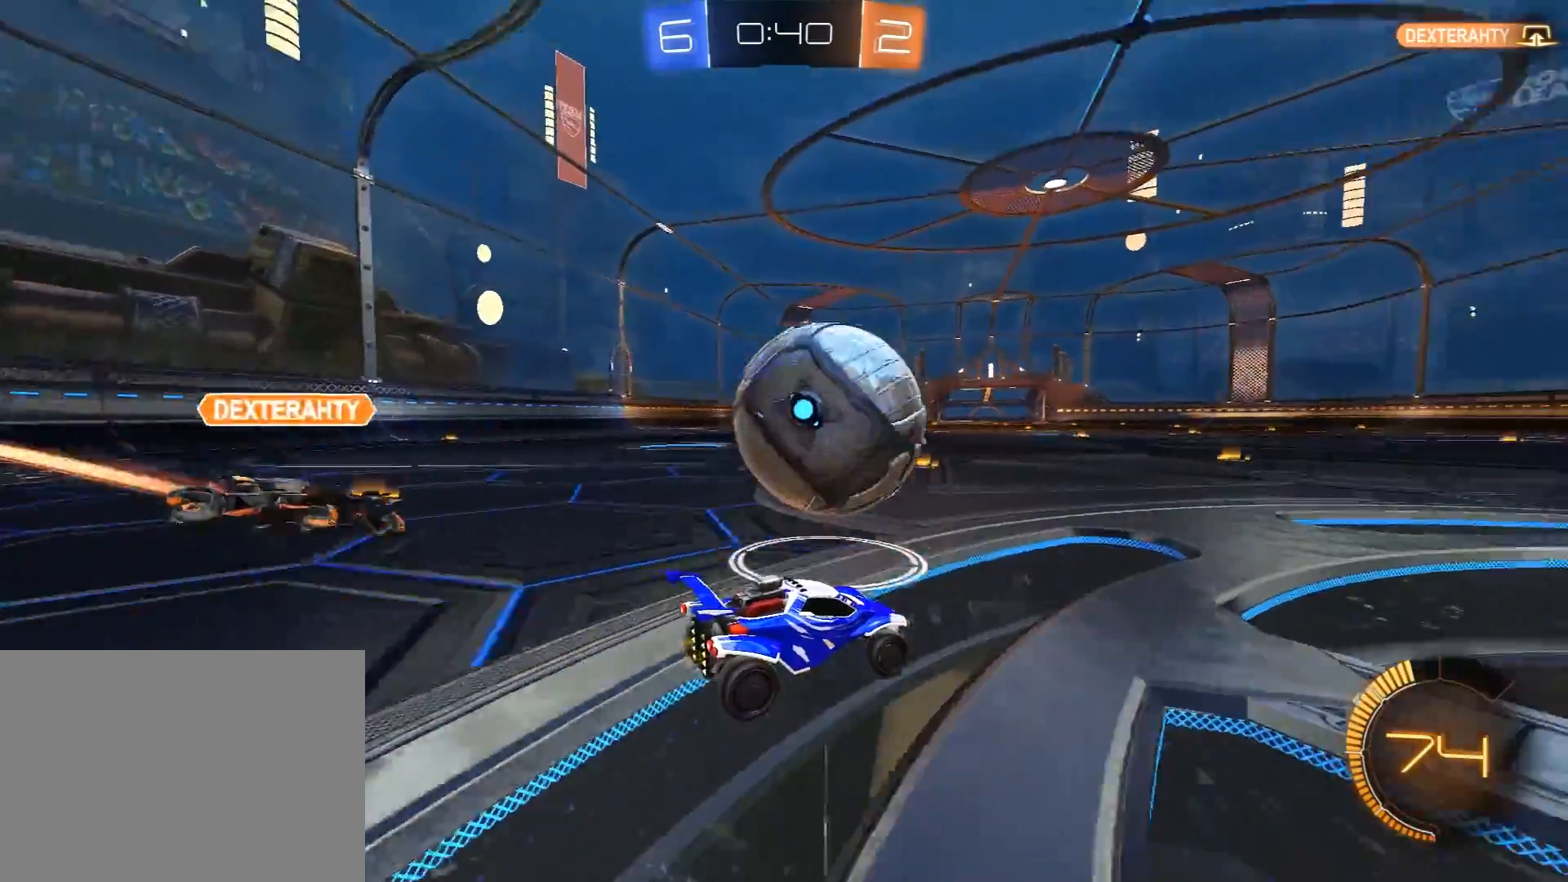
{"buttons": ["R1", "R2"], "left_stick": "center", "right_stick": "center", "events": [[67, "R1", "down"], [183, "left_stick", "center"], [300, "left_stick", "left"], [433, "left_stick", "center"]]}
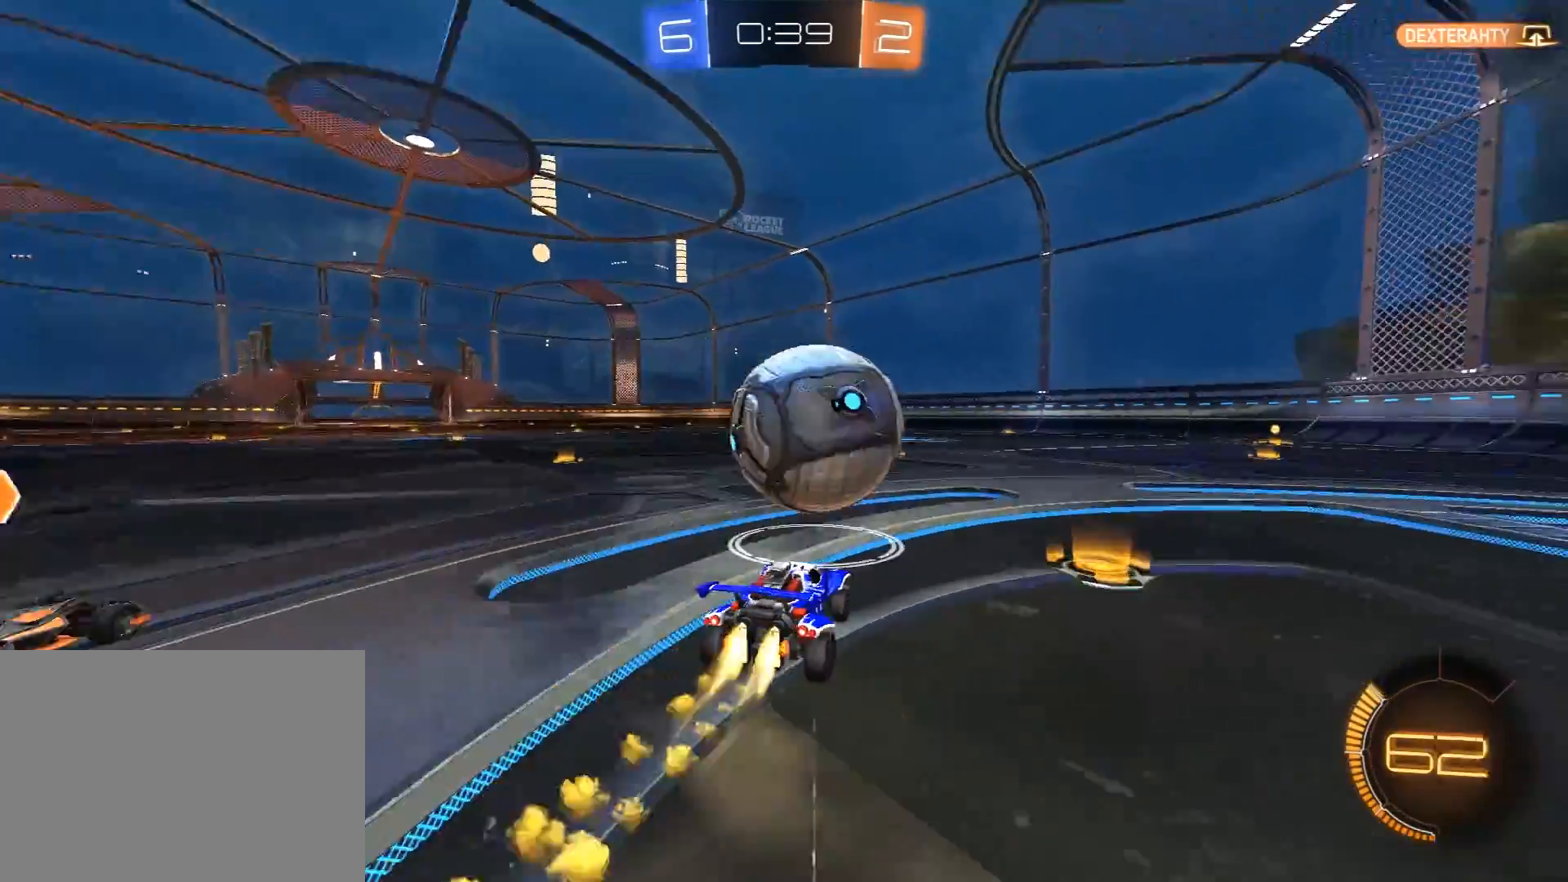
{"buttons": ["R1", "R2"], "left_stick": "right", "right_stick": "center", "events": [[83, "left_stick", "left"], [200, "left_stick", "right"]]}
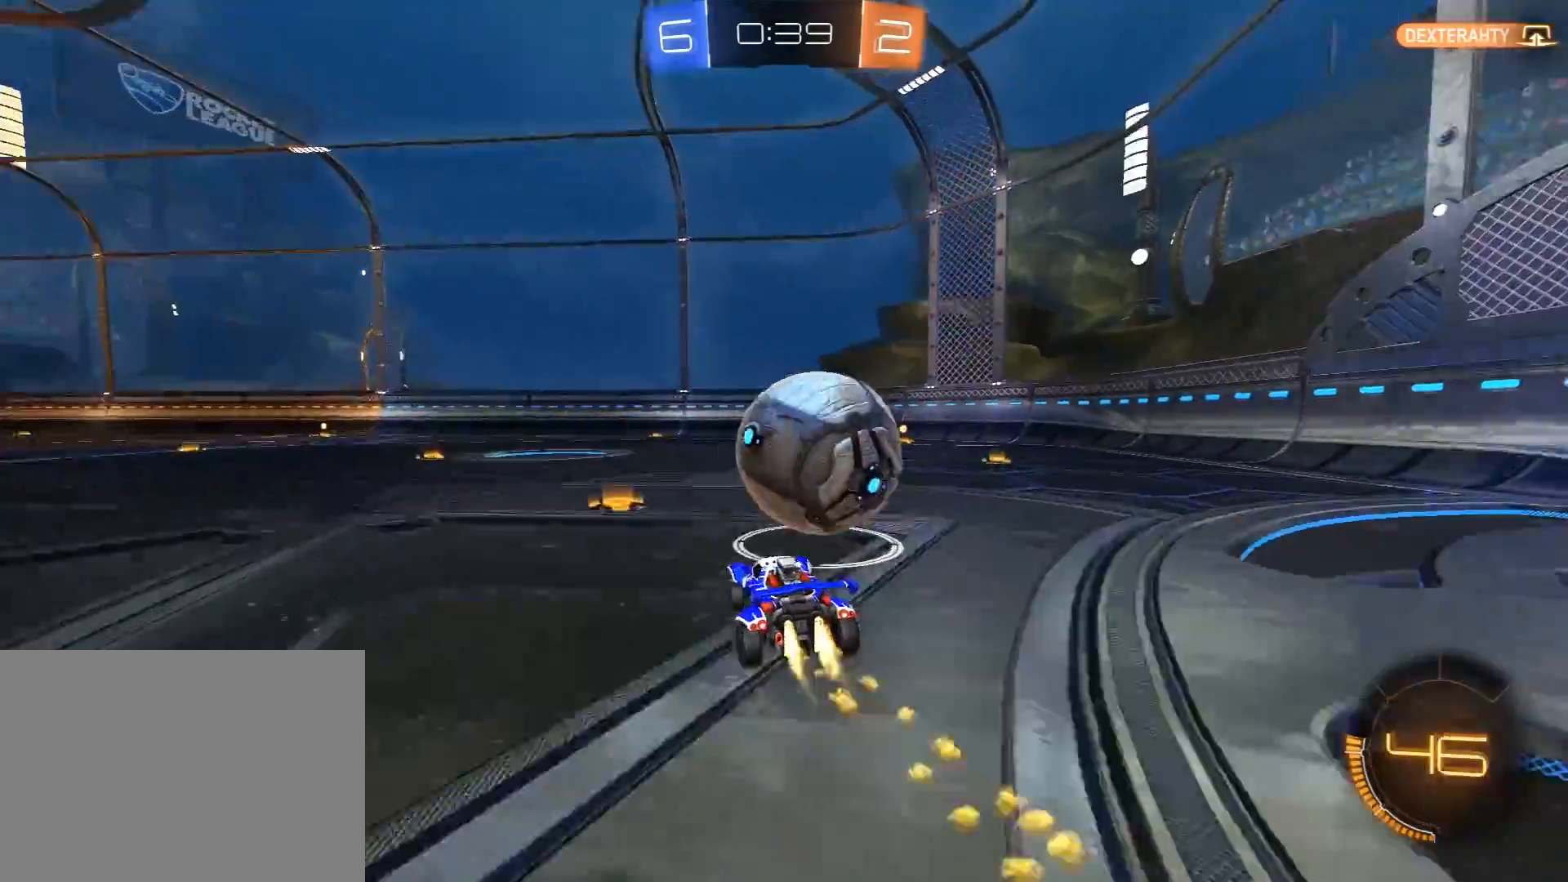
{"buttons": ["R1", "R2"], "left_stick": "center", "right_stick": "center", "events": [[383, "left_stick", "center"]]}
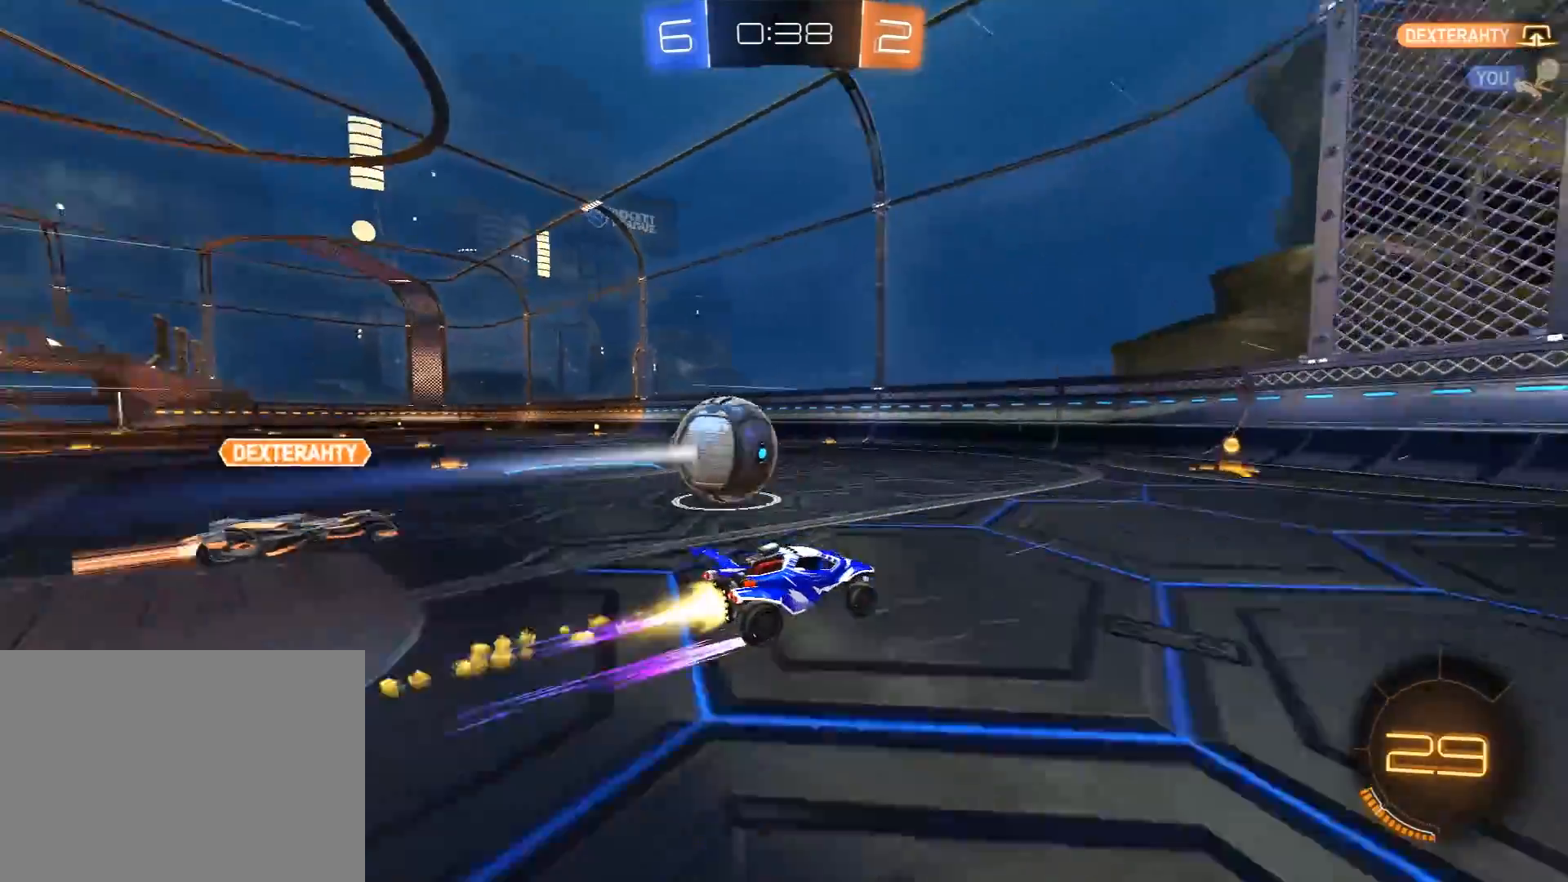
{"buttons": ["R2"], "left_stick": "left", "right_stick": "center", "events": [[83, "left_stick", "left"], [233, "left_stick", "center"], [417, "left_stick", "left"], [500, "R1", "up"]]}
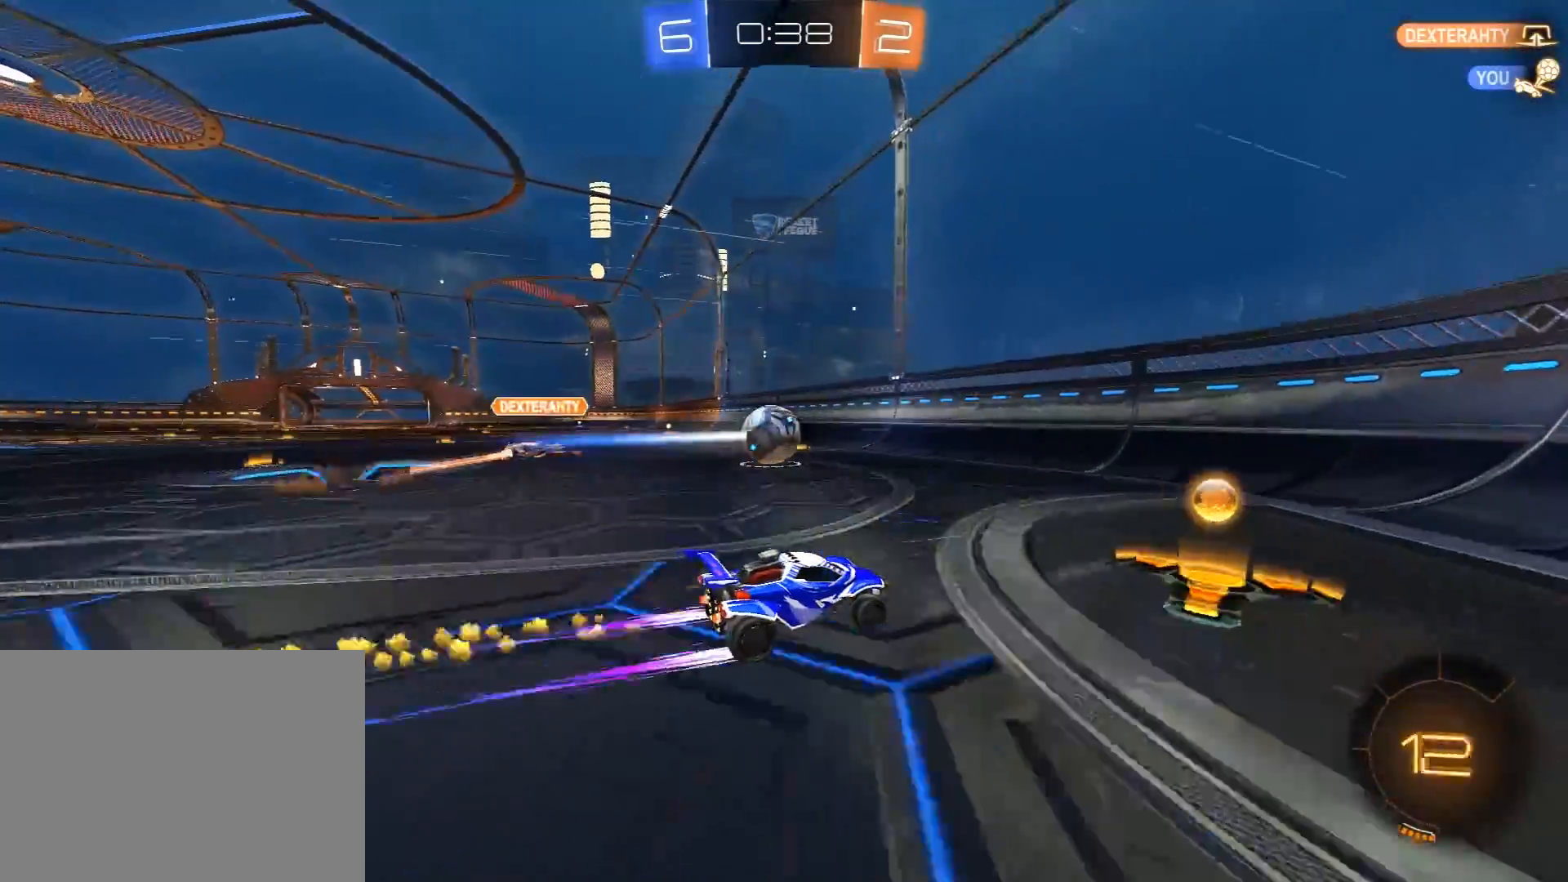
{"buttons": ["L2"], "left_stick": "right", "right_stick": "center", "events": [[150, "R1", "down"], [250, "left_stick", "center"], [300, "R1", "up"], [367, "left_stick", "right"], [400, "L2", "down"], [433, "R2", "up"]]}